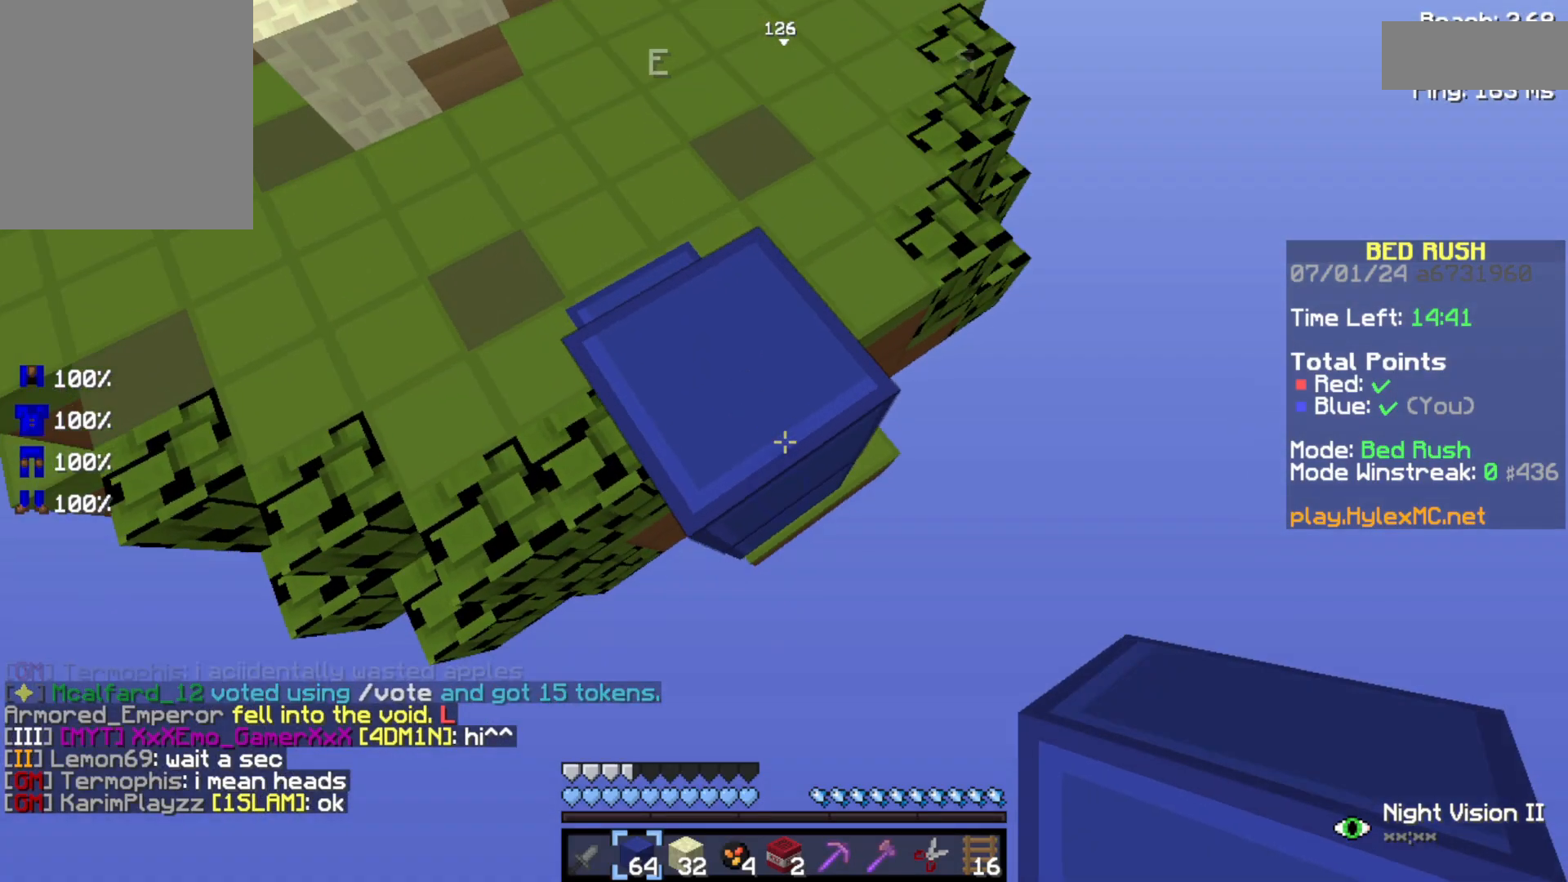
Gameplay with keyboard; each line is a JSON object with the keys held at the frame after it. "events" lists presses ("down") and releases ("up") of "a", "d", "s", "space" and "w" between this image and that frame as [ms after this image, input, new state], when the widget could be followed in between. No other keys are recorded. Mouse input is not recorded.
{"keys": ["d", "s"], "events": []}
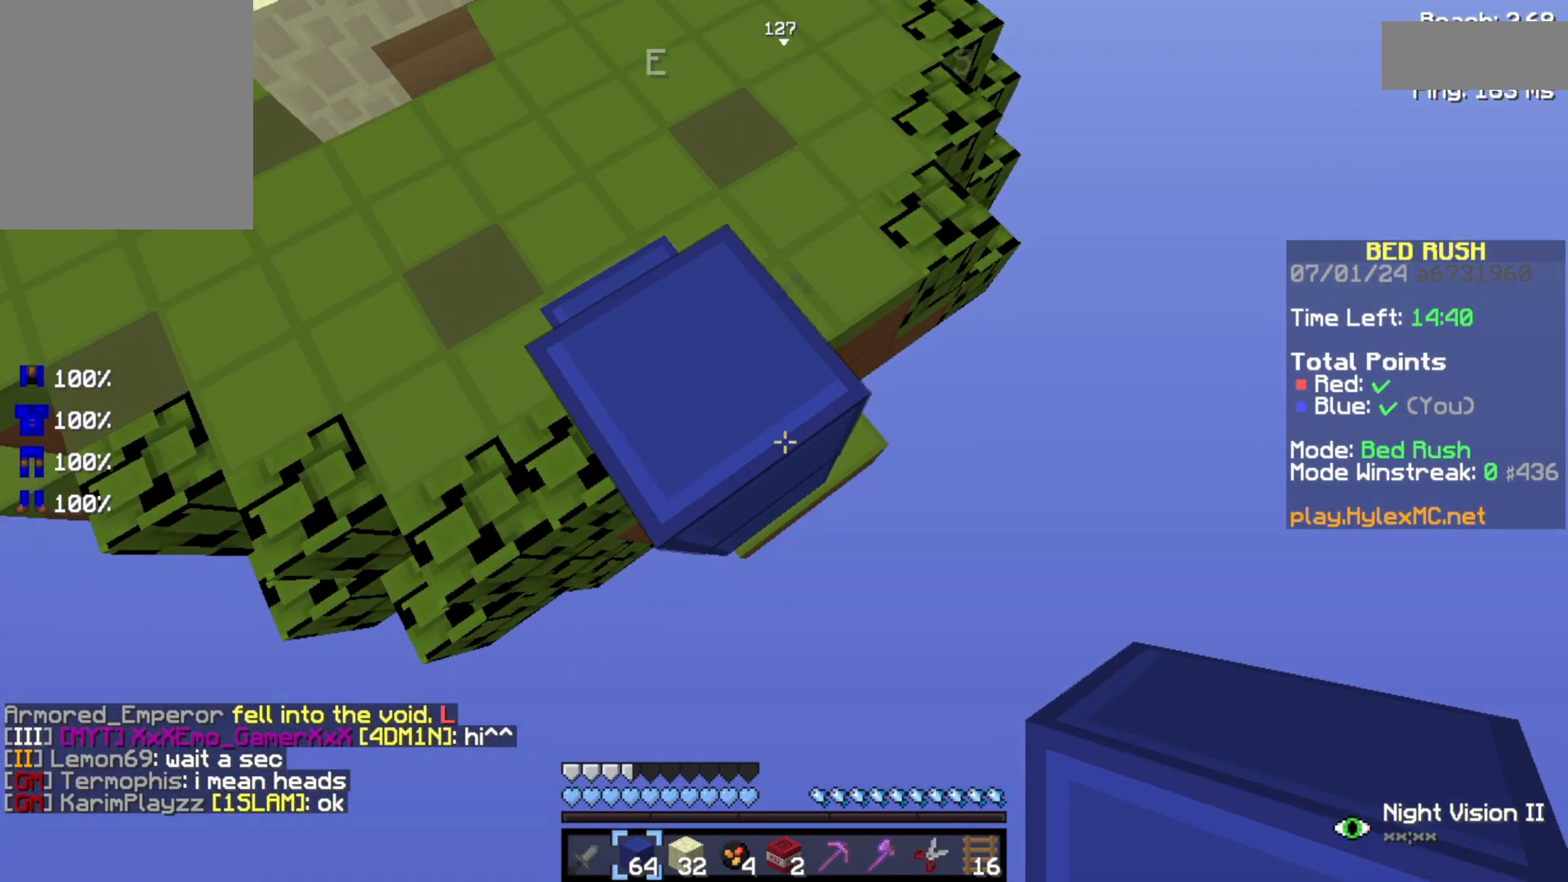
{"keys": ["d", "s"], "events": []}
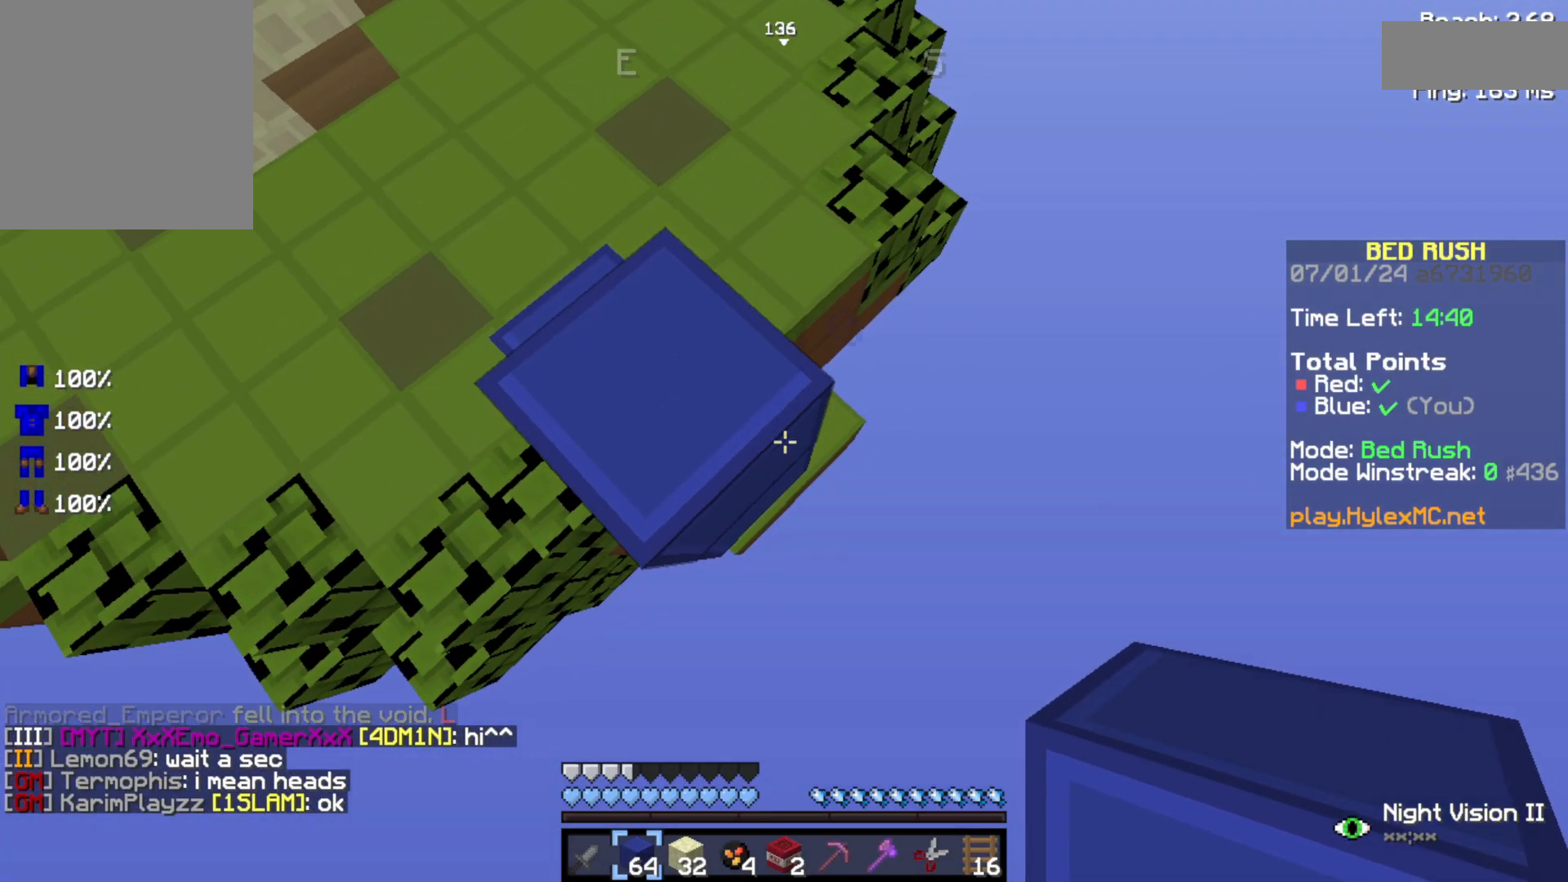
{"keys": ["d", "s", "space"], "events": [[400, "space", "down"]]}
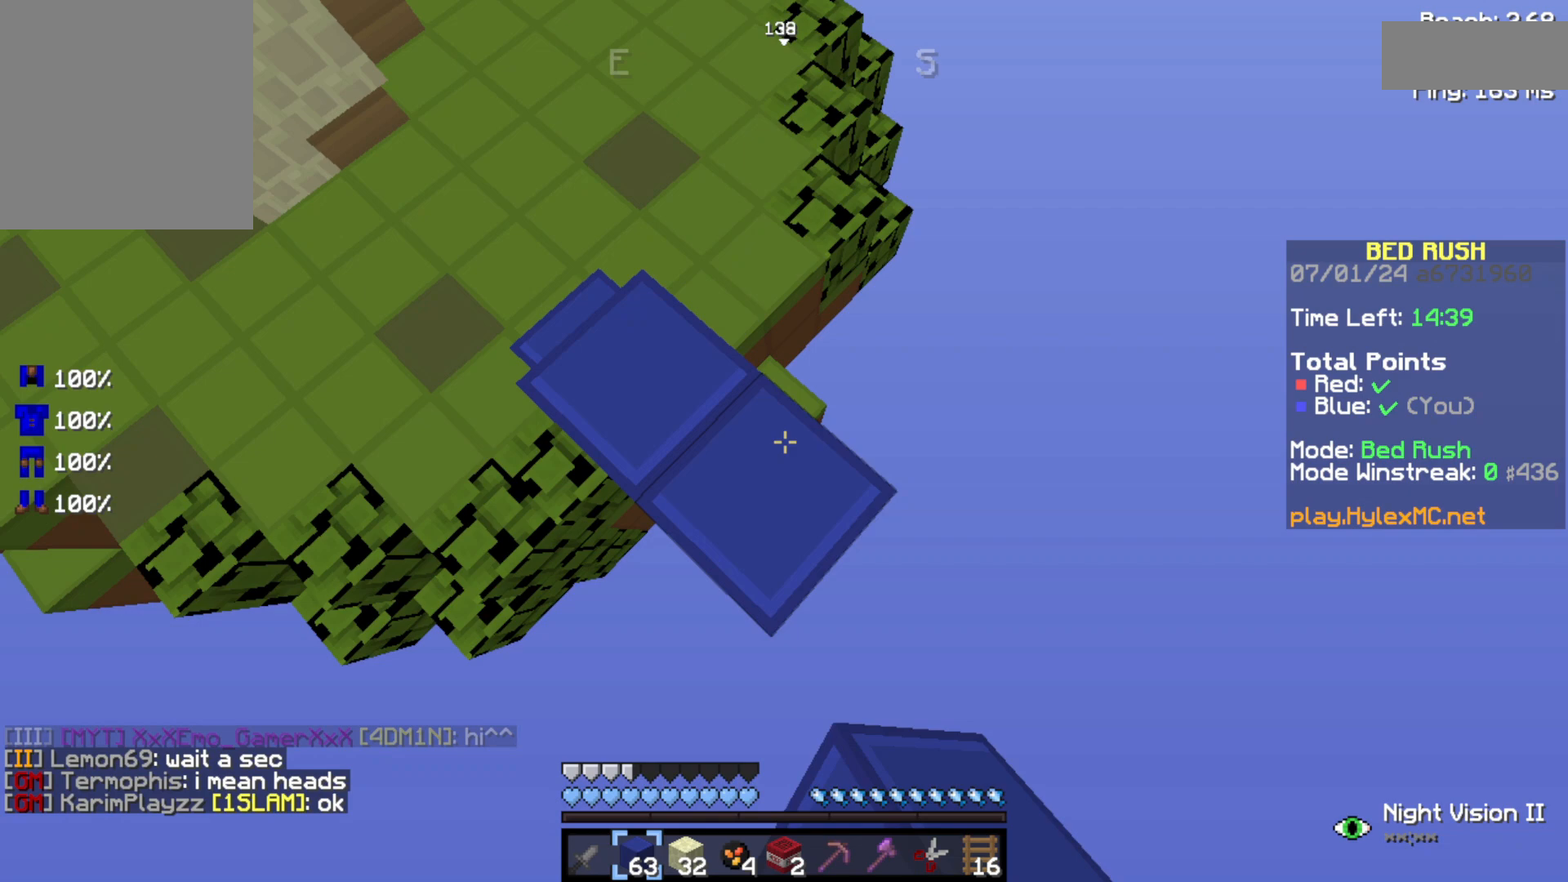
{"keys": ["d", "s", "space"], "events": []}
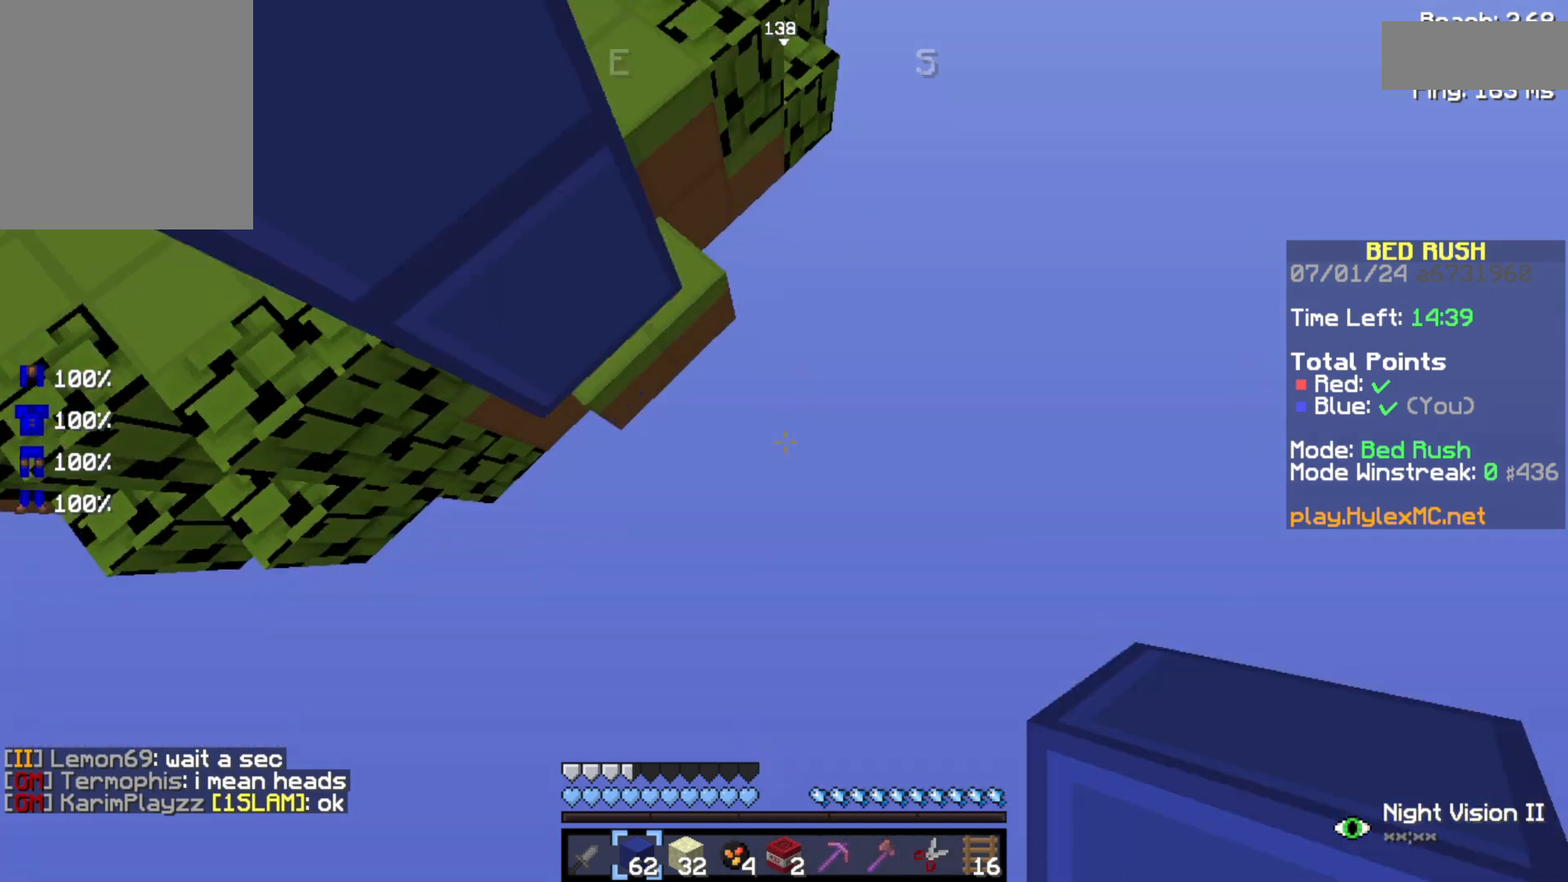
{"keys": ["w"], "events": [[367, "d", "up"], [367, "s", "up"], [367, "space", "up"], [467, "w", "down"]]}
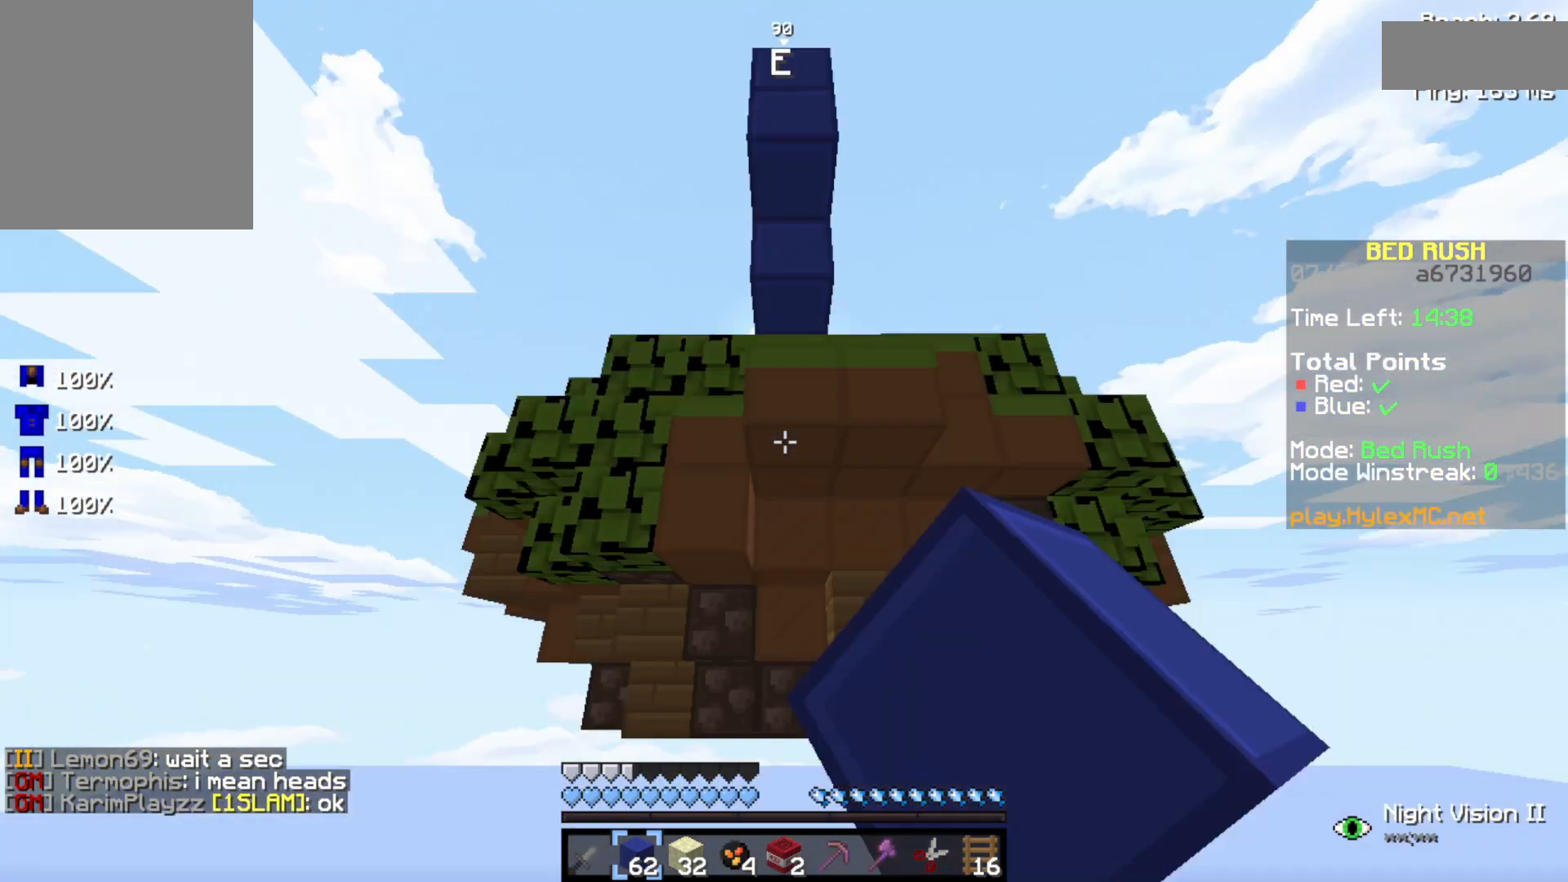
{"keys": [], "events": [[100, "space", "down"], [233, "space", "up"], [233, "w", "up"]]}
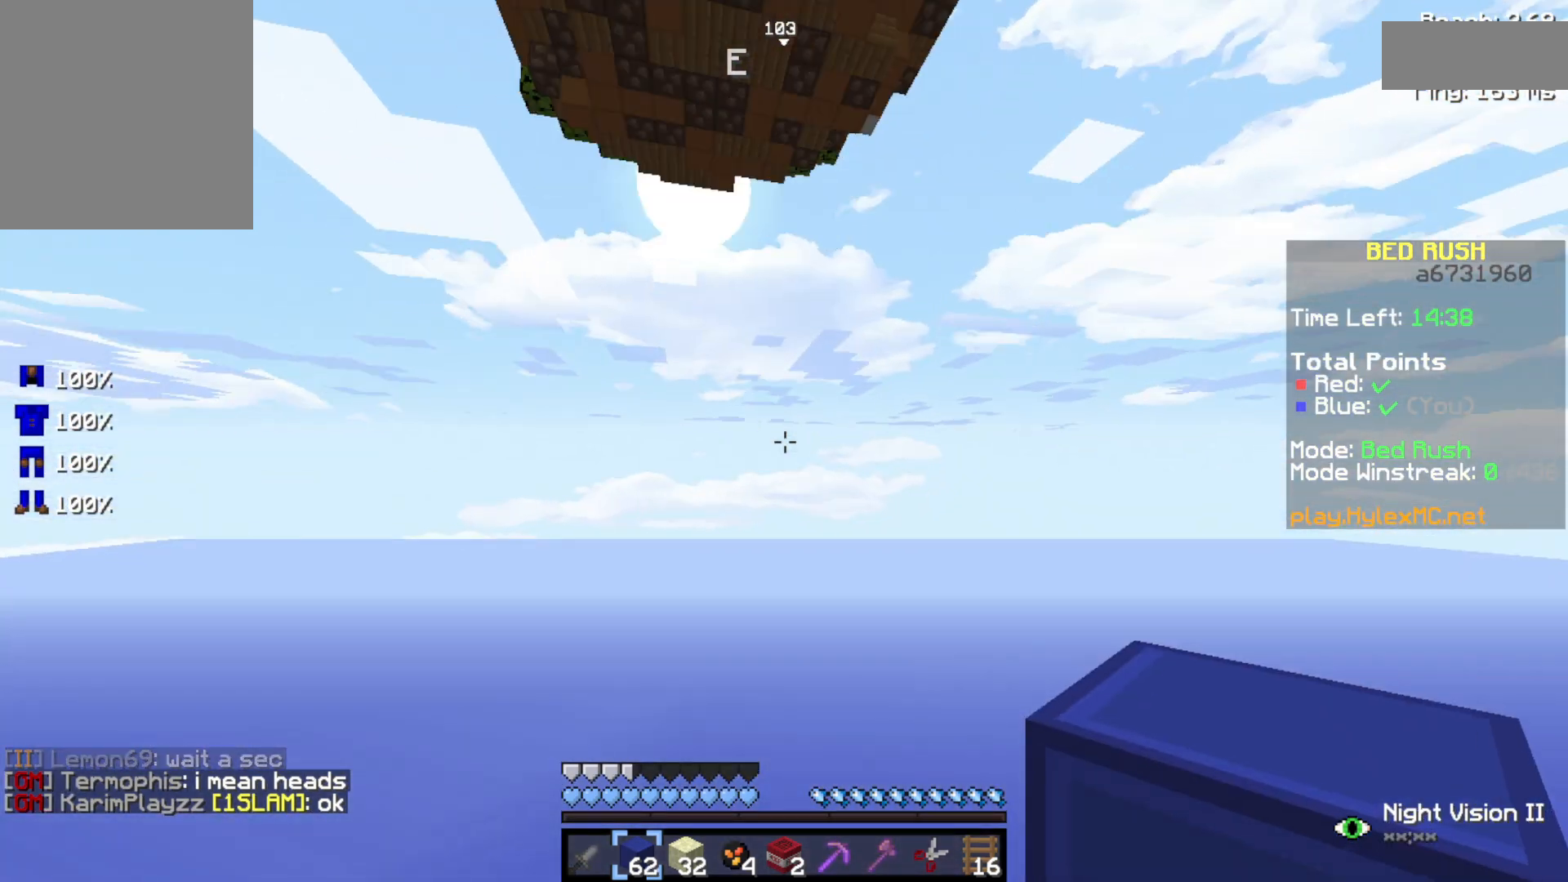
{"keys": [], "events": []}
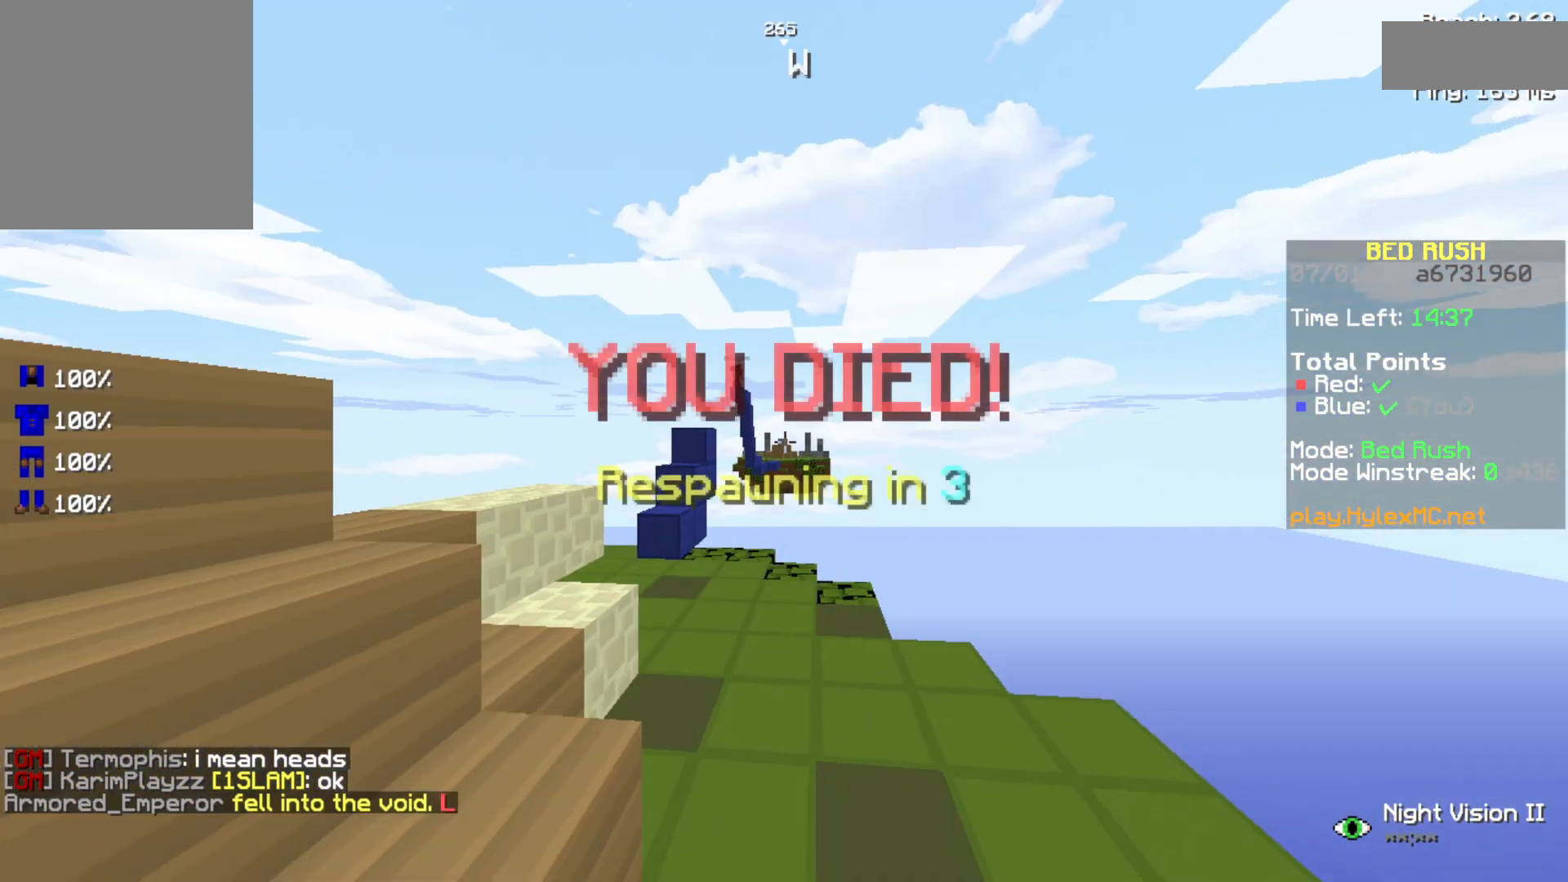
{"keys": [], "events": [[267, "s", "down"], [367, "s", "up"]]}
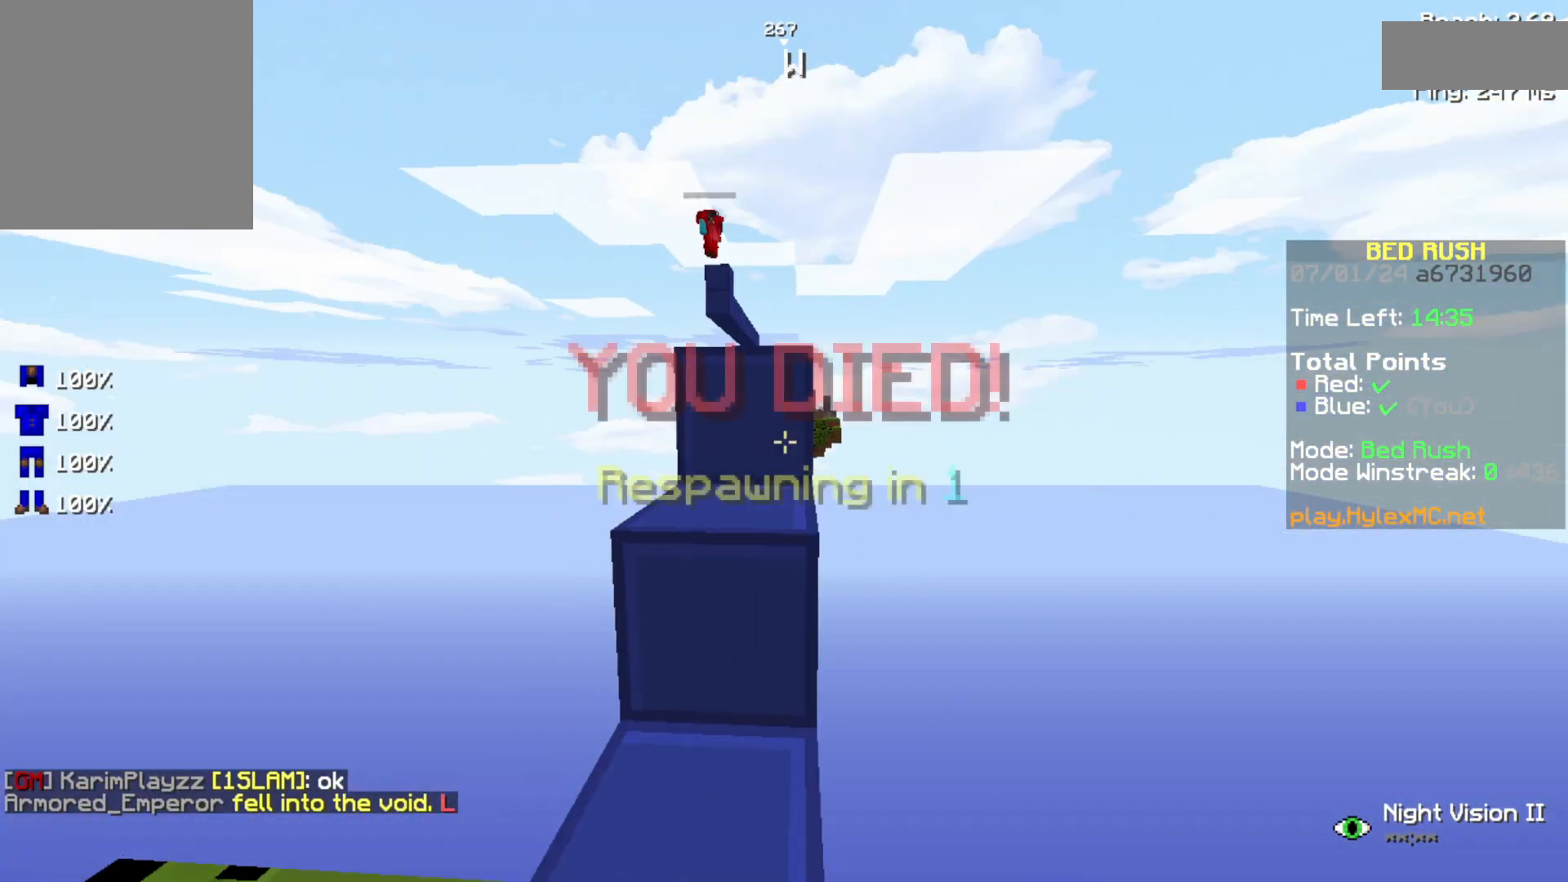
{"keys": [], "events": [[233, "s", "down"], [500, "s", "up"]]}
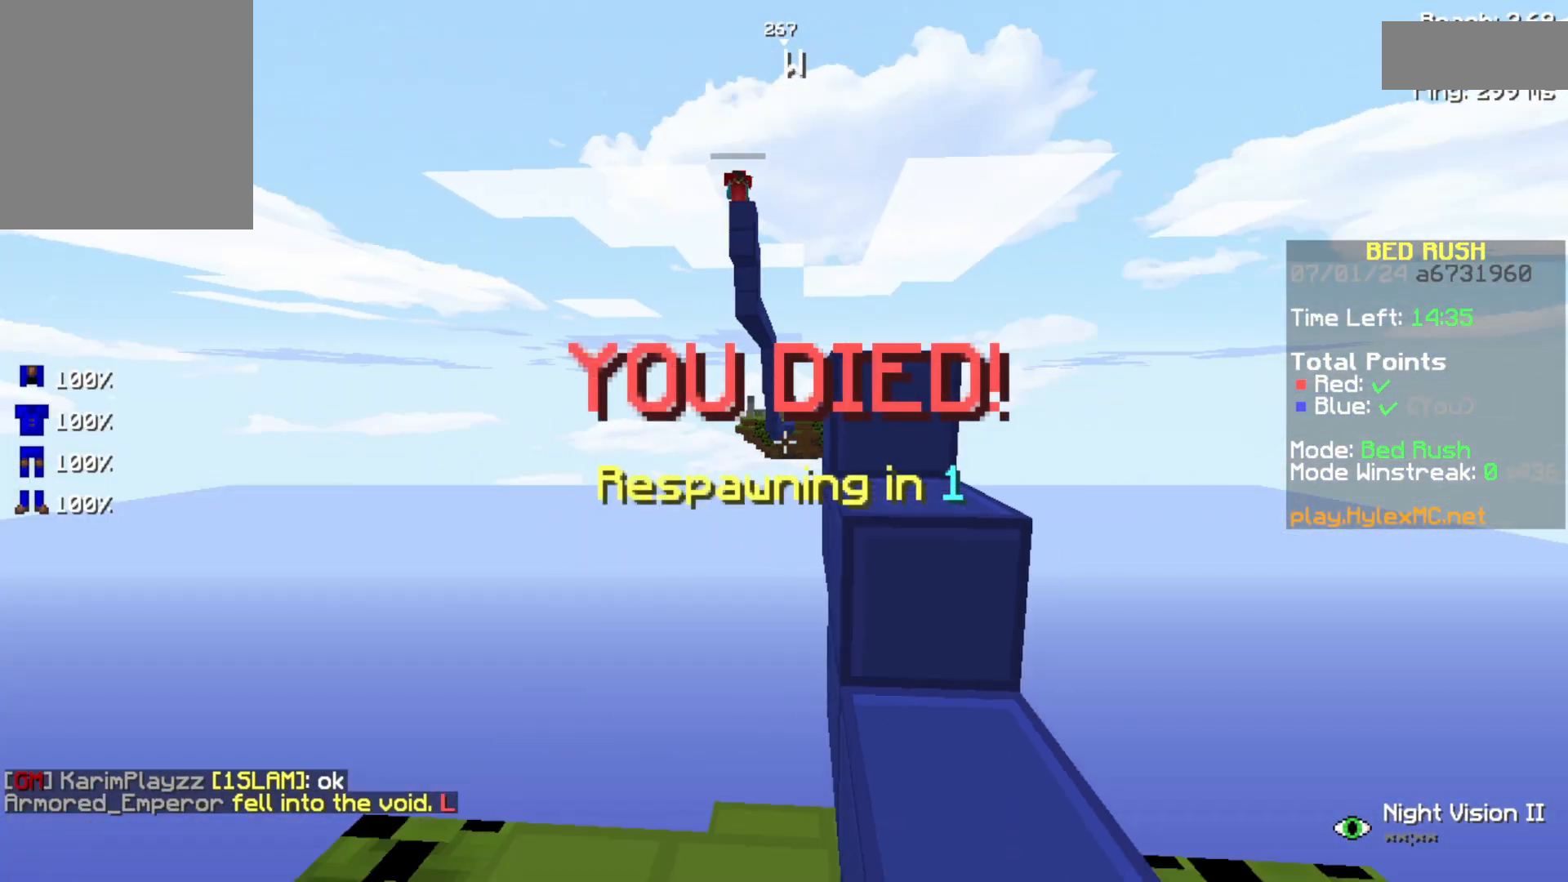
{"keys": [], "events": []}
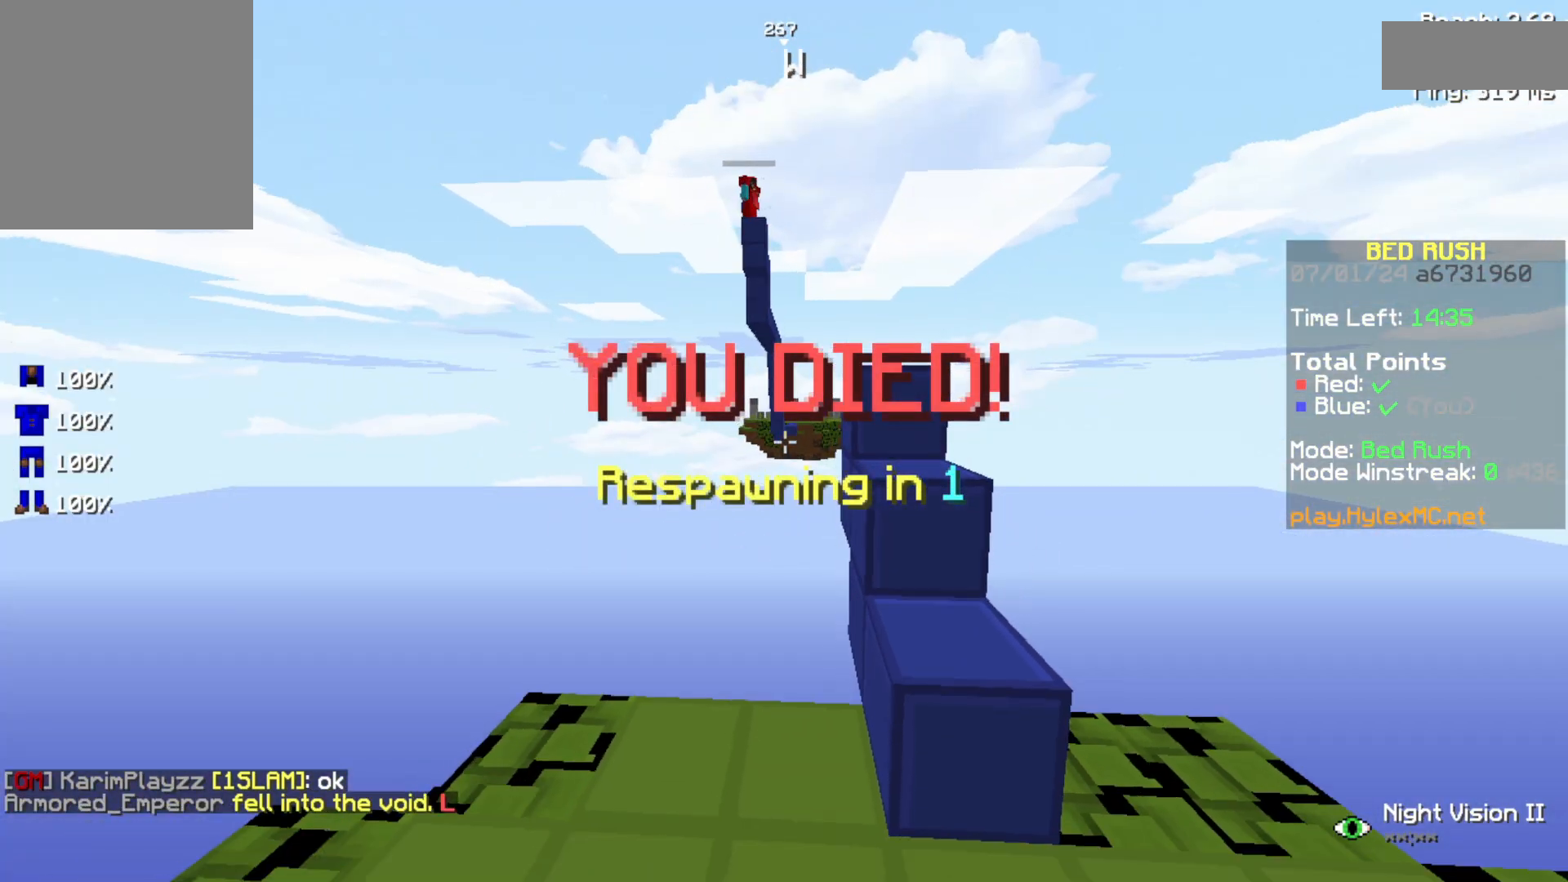
{"keys": [], "events": []}
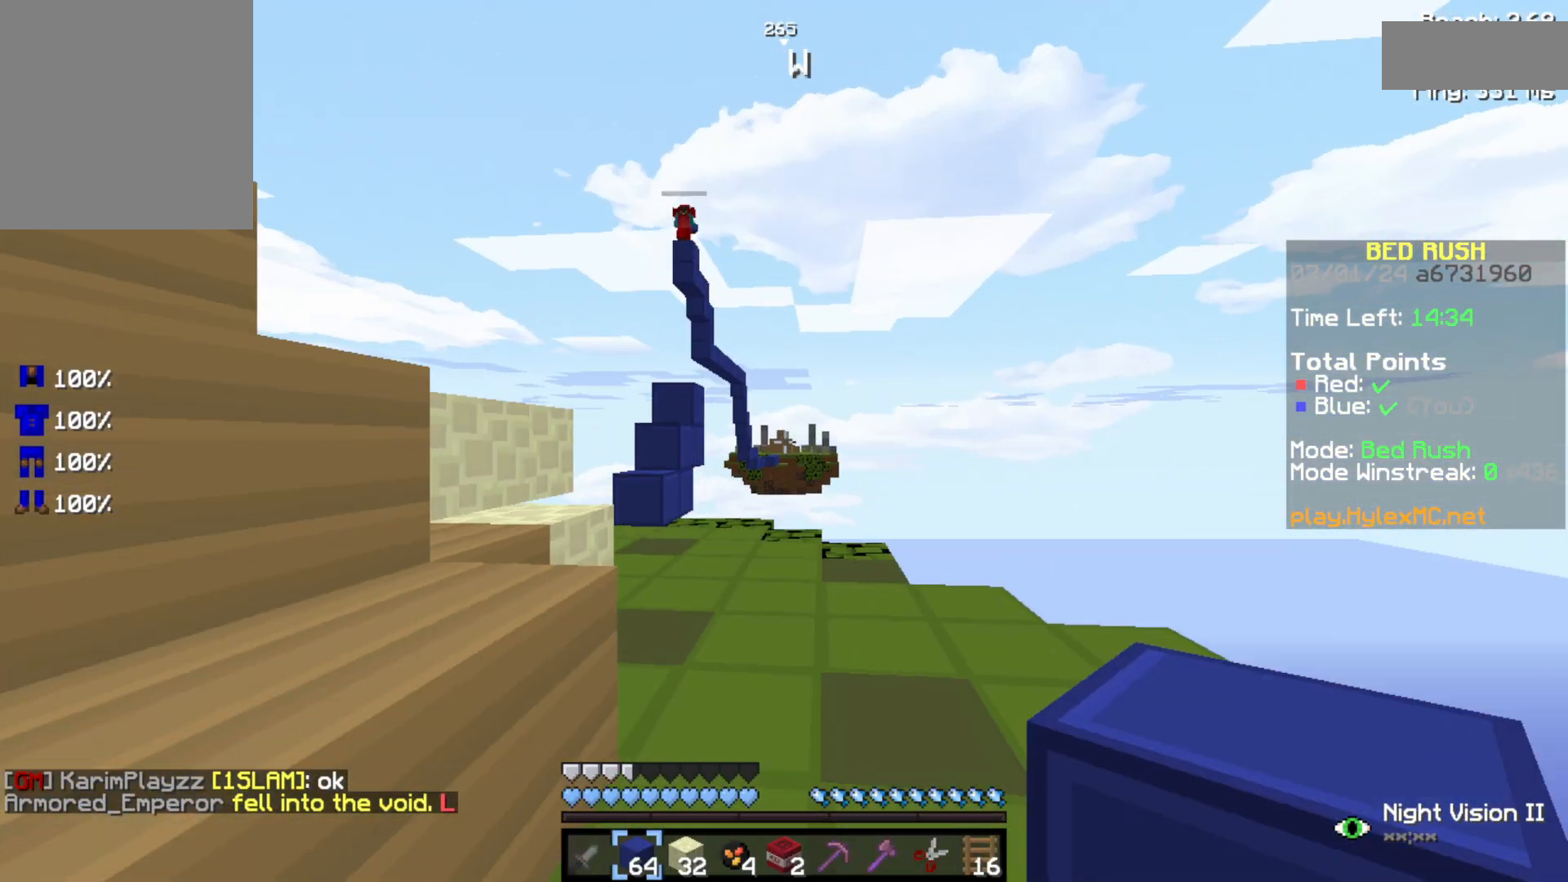
{"keys": ["w"], "events": [[367, "w", "down"]]}
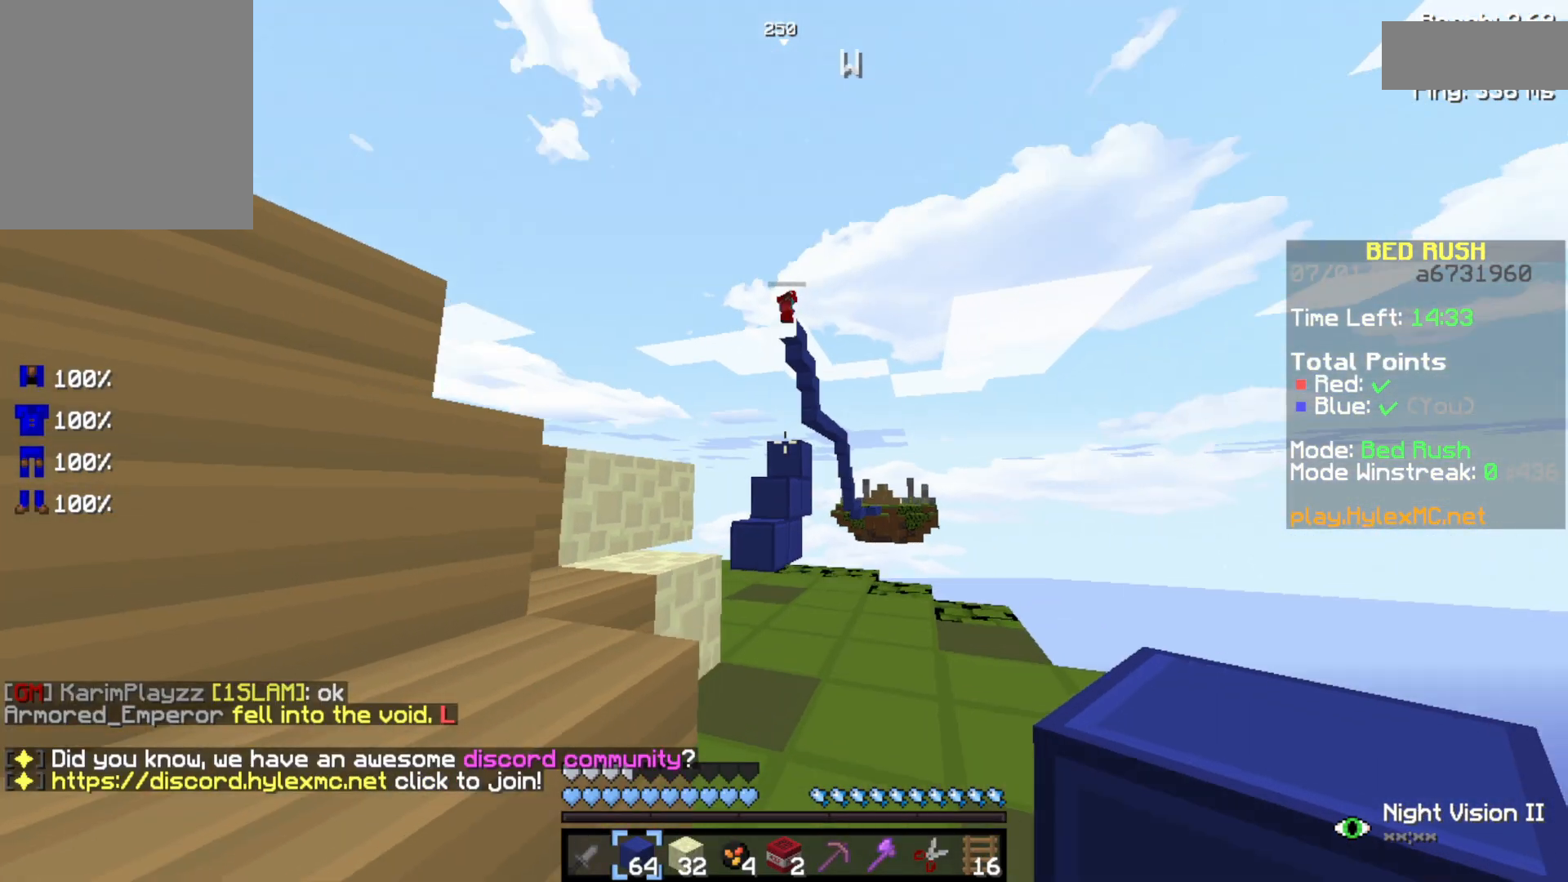
{"keys": [], "events": [[267, "w", "up"]]}
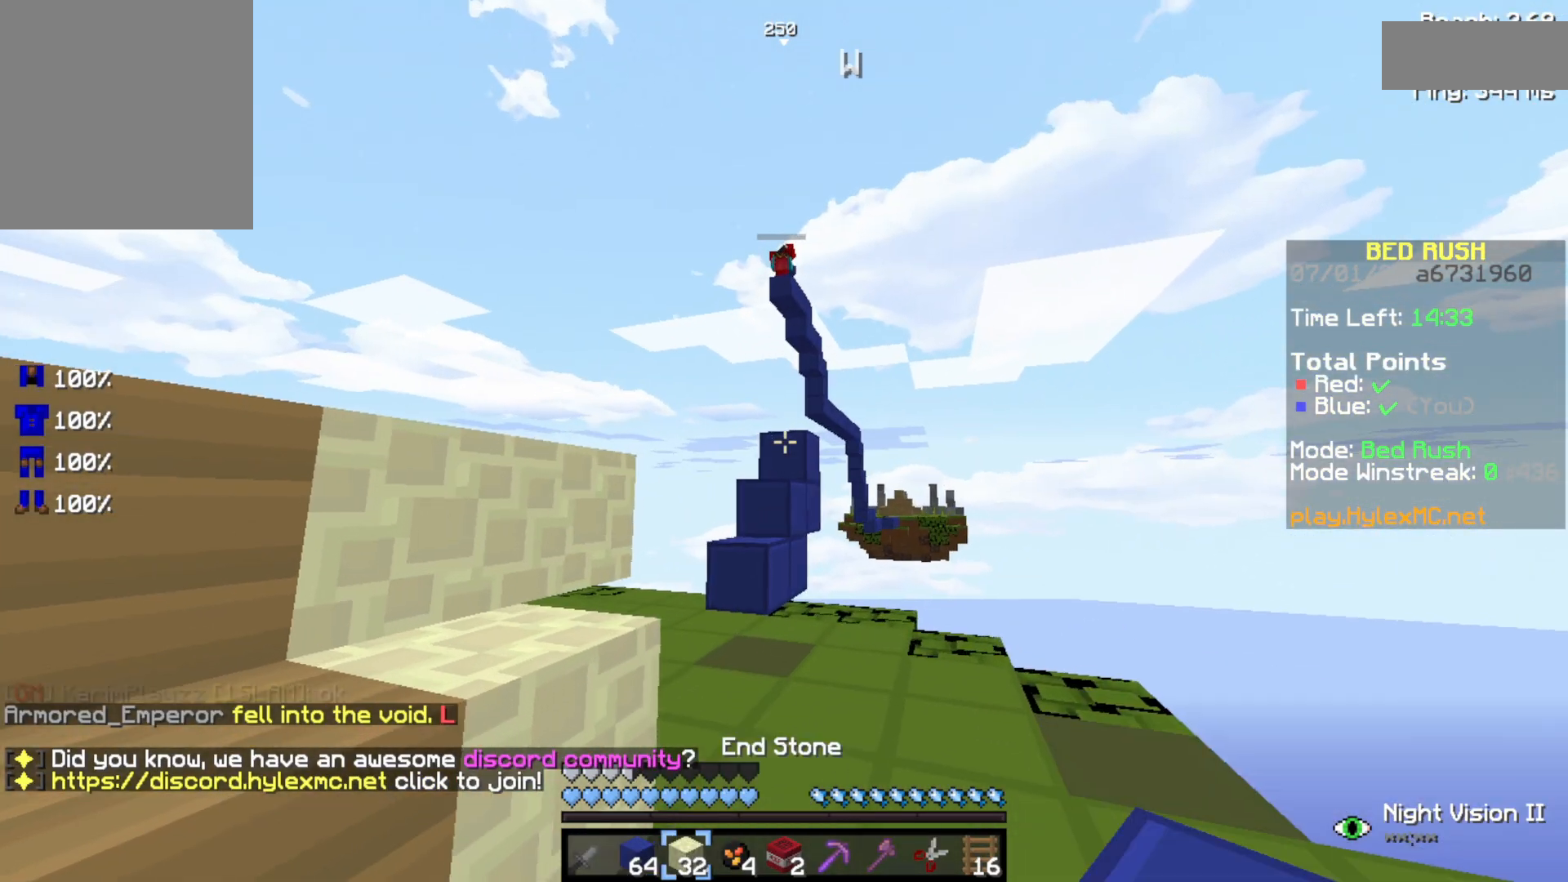
{"keys": ["w"], "events": [[333, "w", "down"]]}
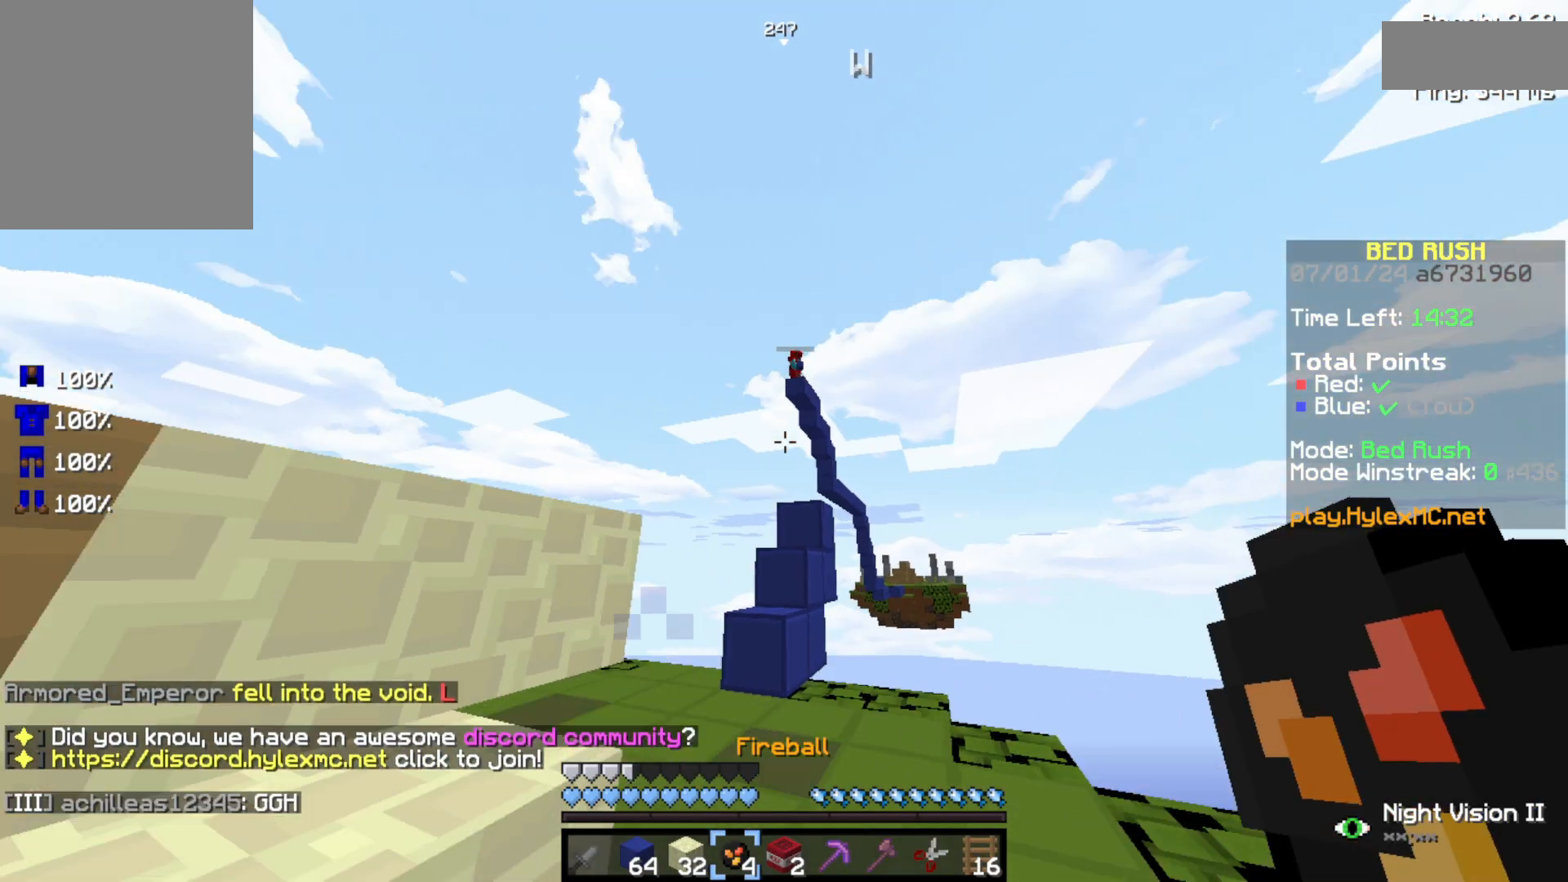
{"keys": [], "events": [[133, "w", "up"]]}
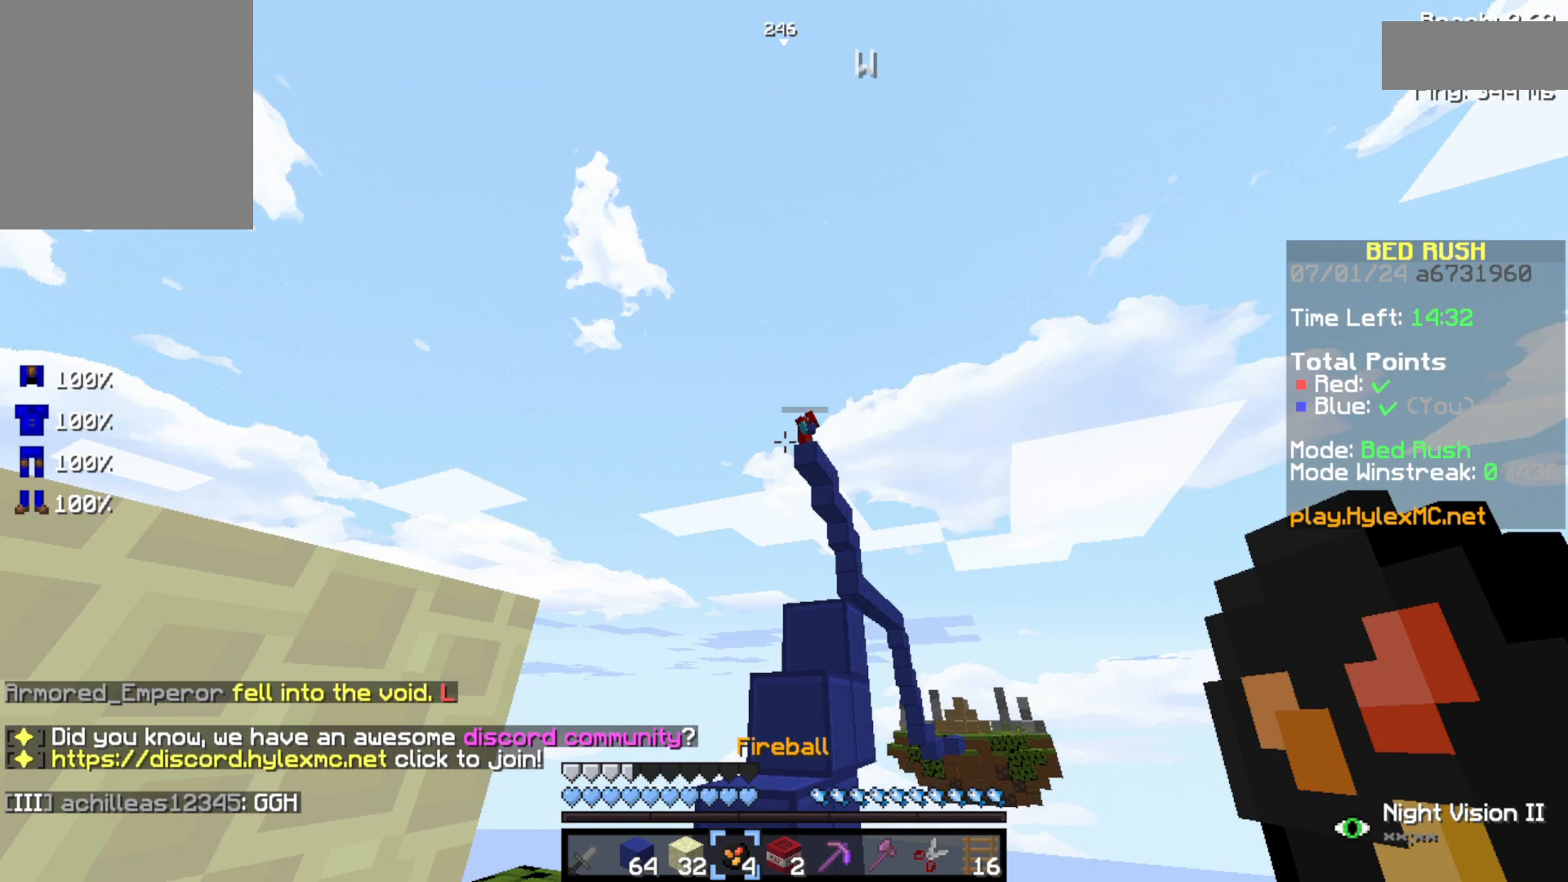
{"keys": [], "events": []}
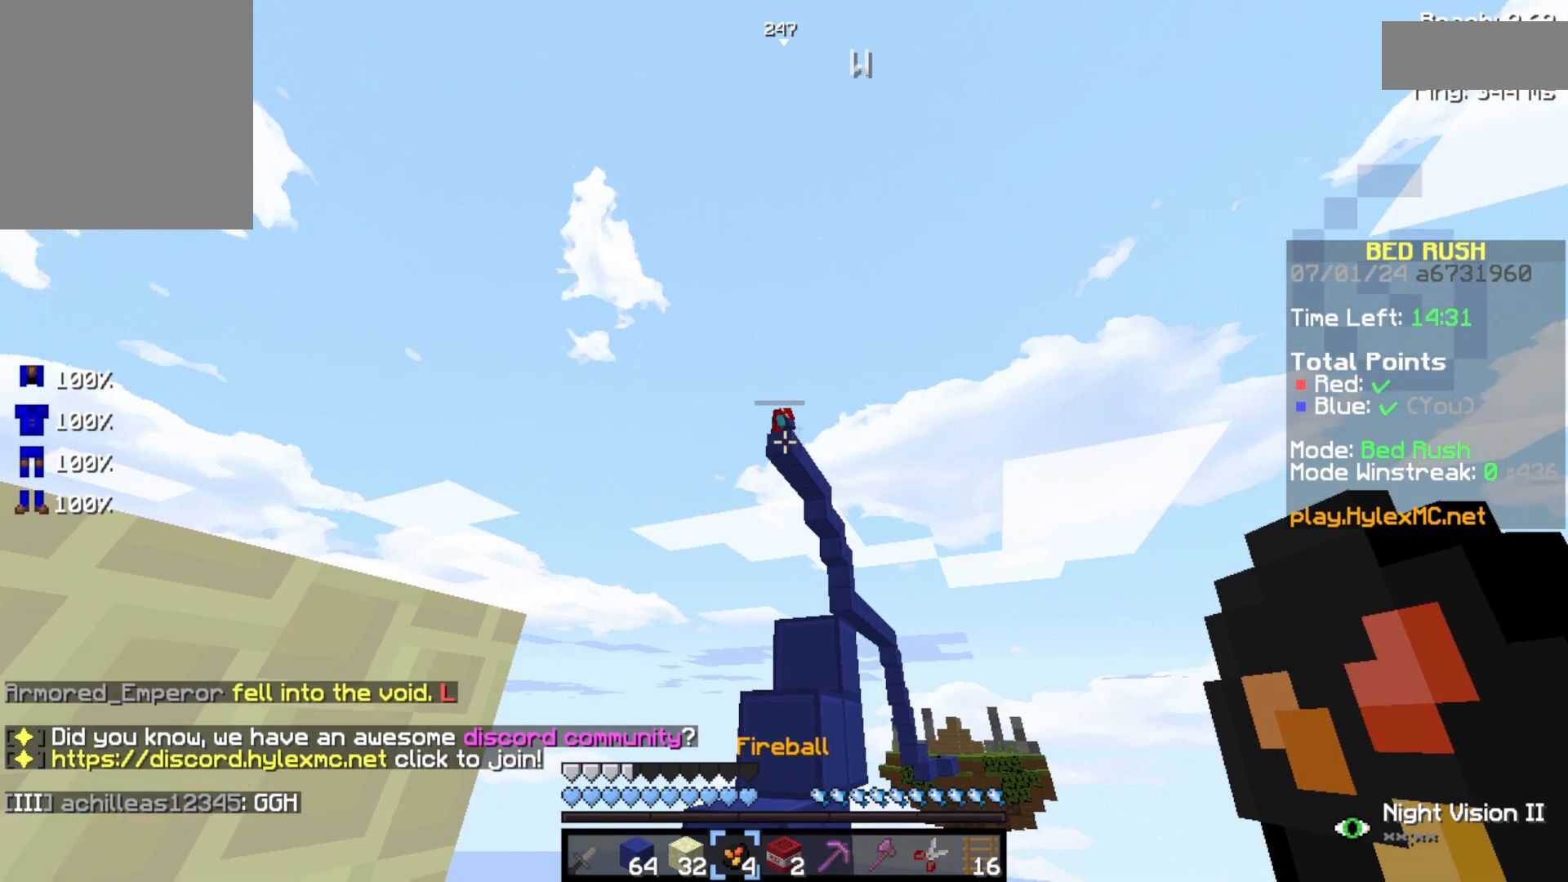
{"keys": [], "events": []}
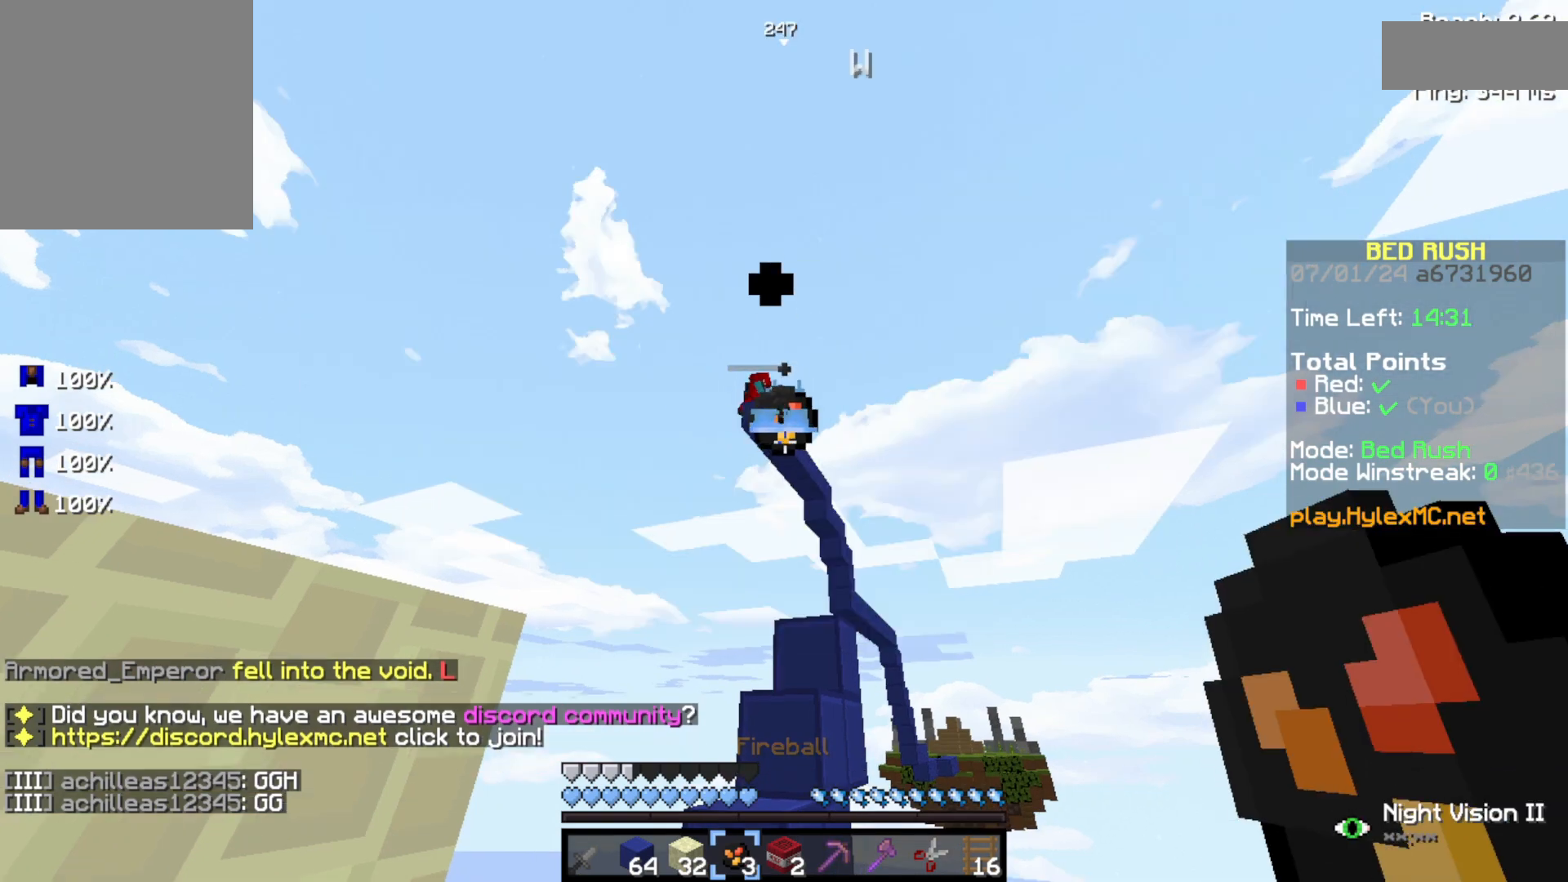
{"keys": [], "events": []}
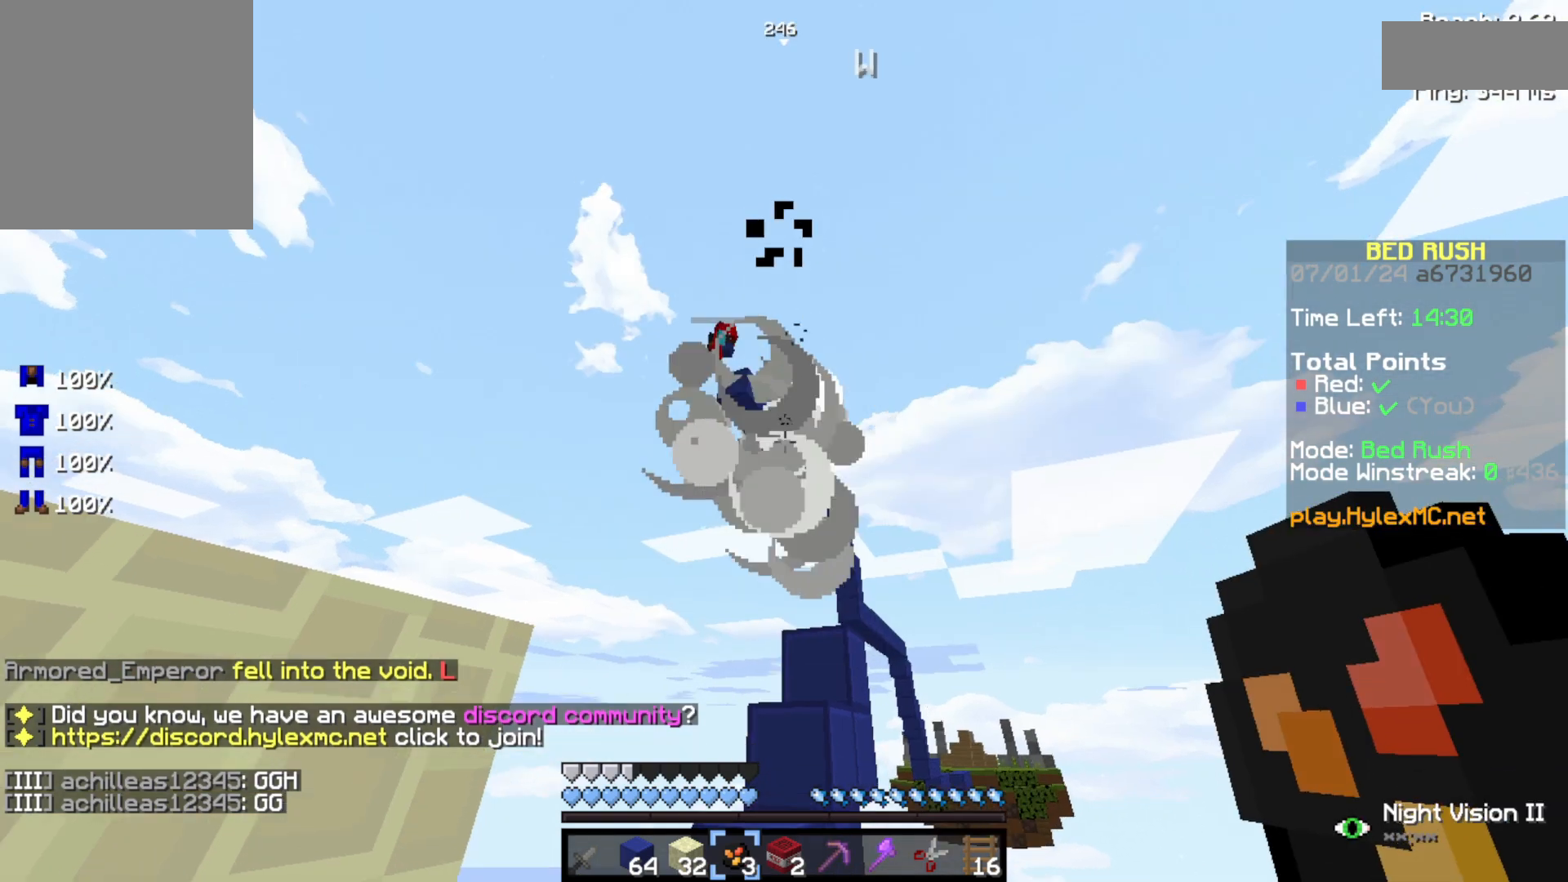
{"keys": [], "events": [[100, "s", "down"], [300, "s", "up"]]}
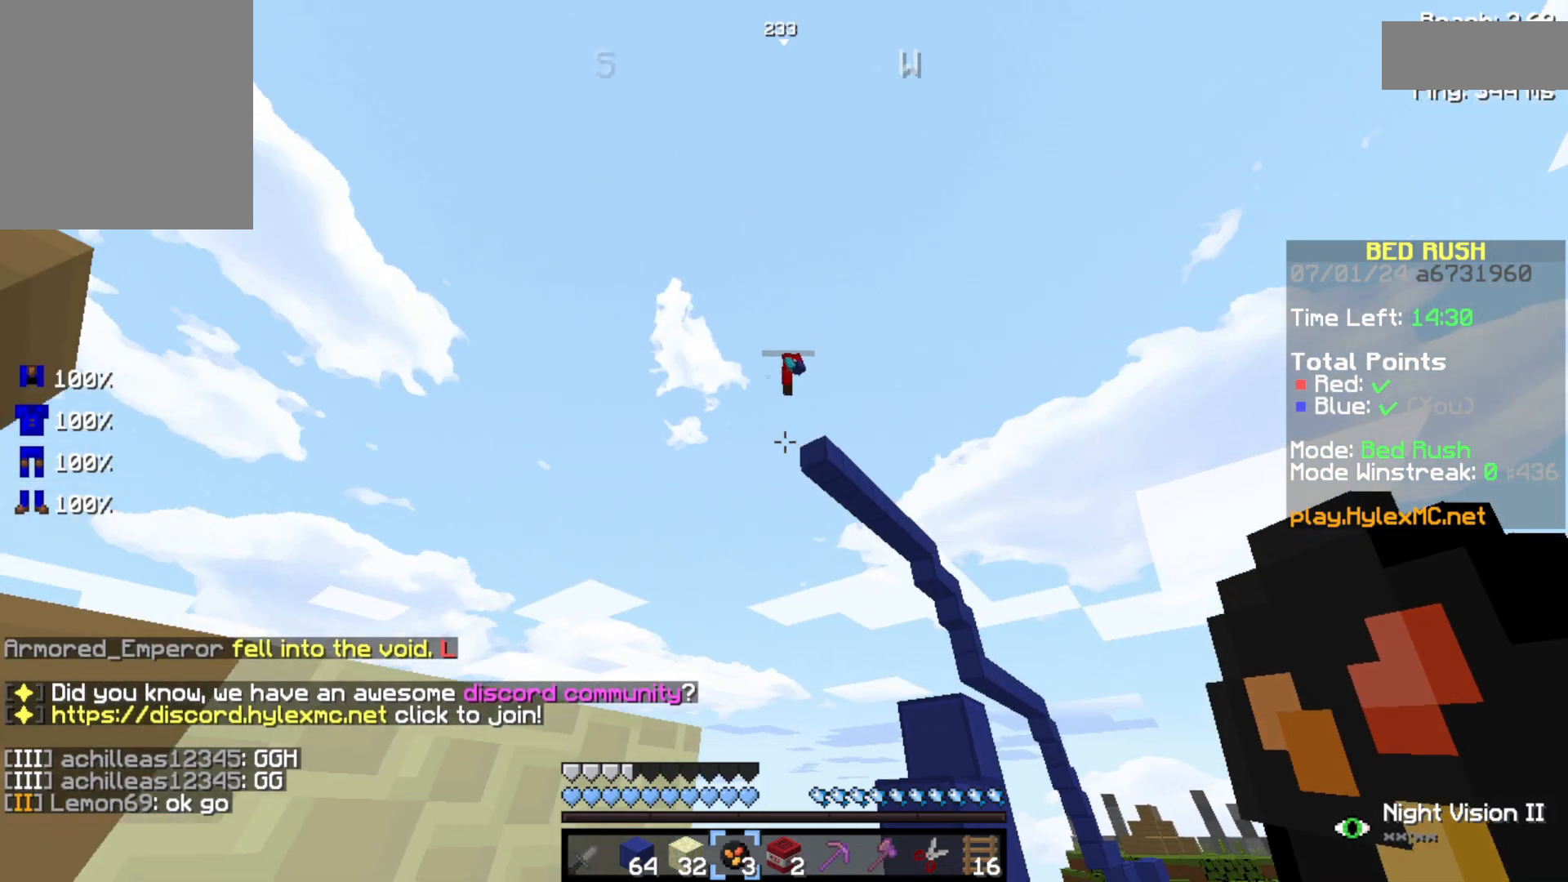
{"keys": [], "events": []}
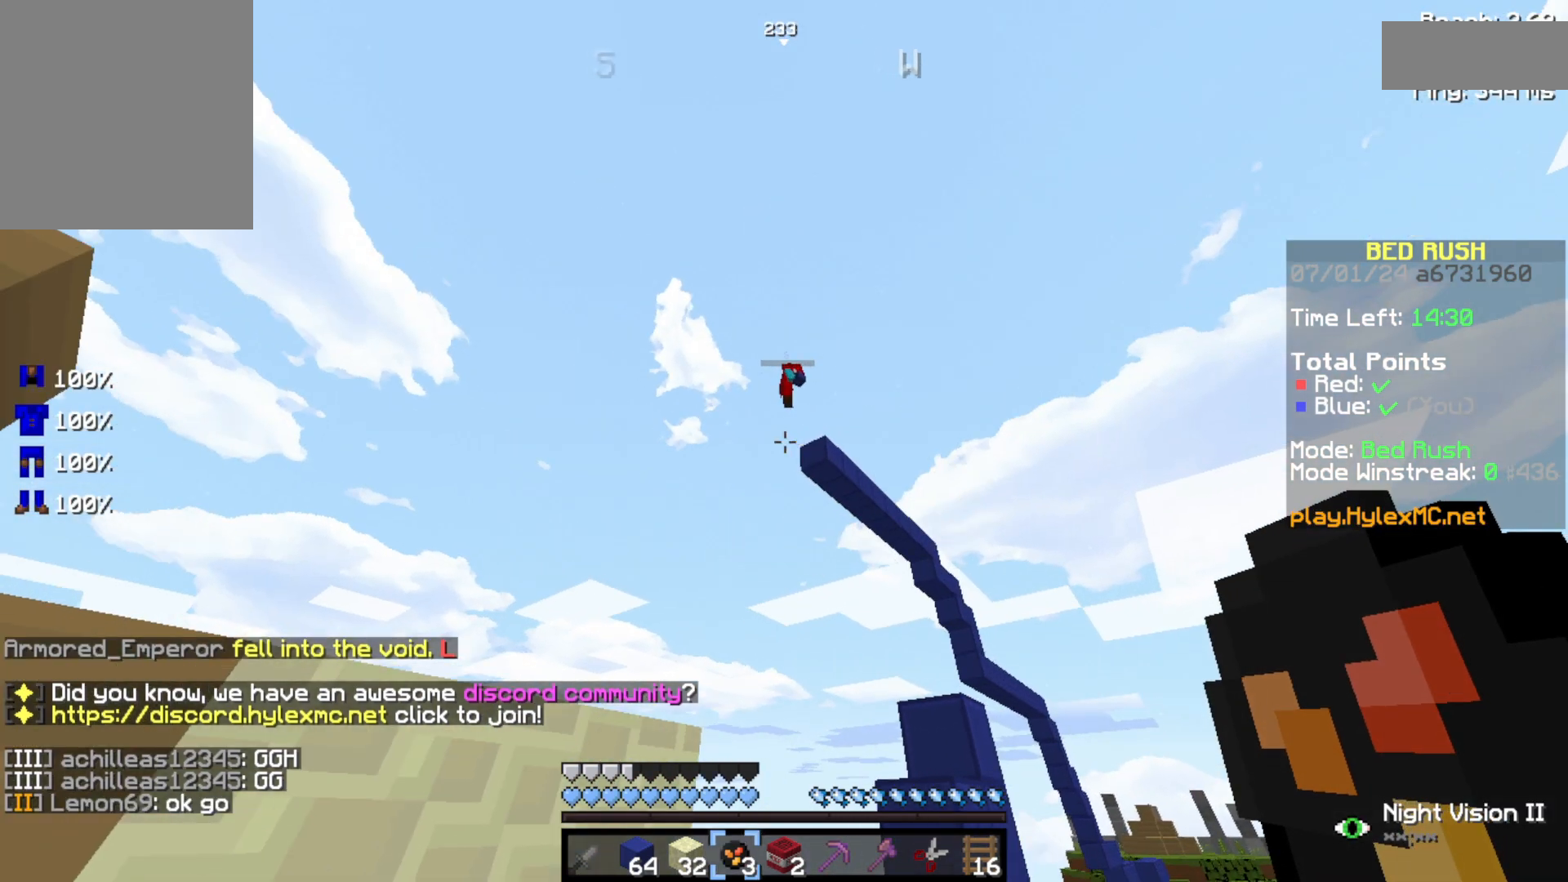
{"keys": [], "events": []}
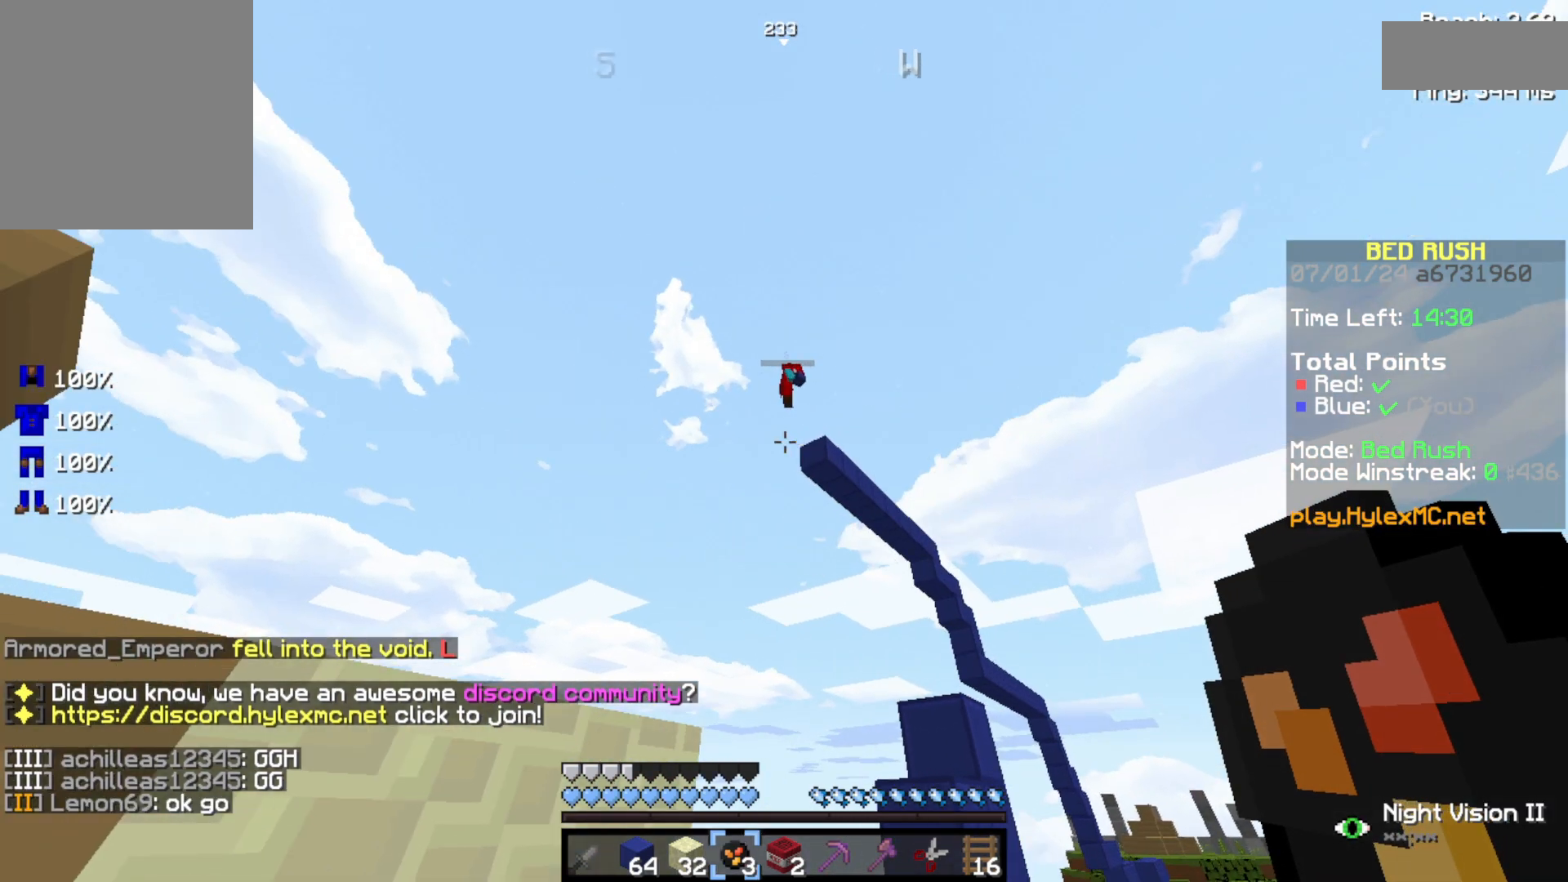
{"keys": [], "events": []}
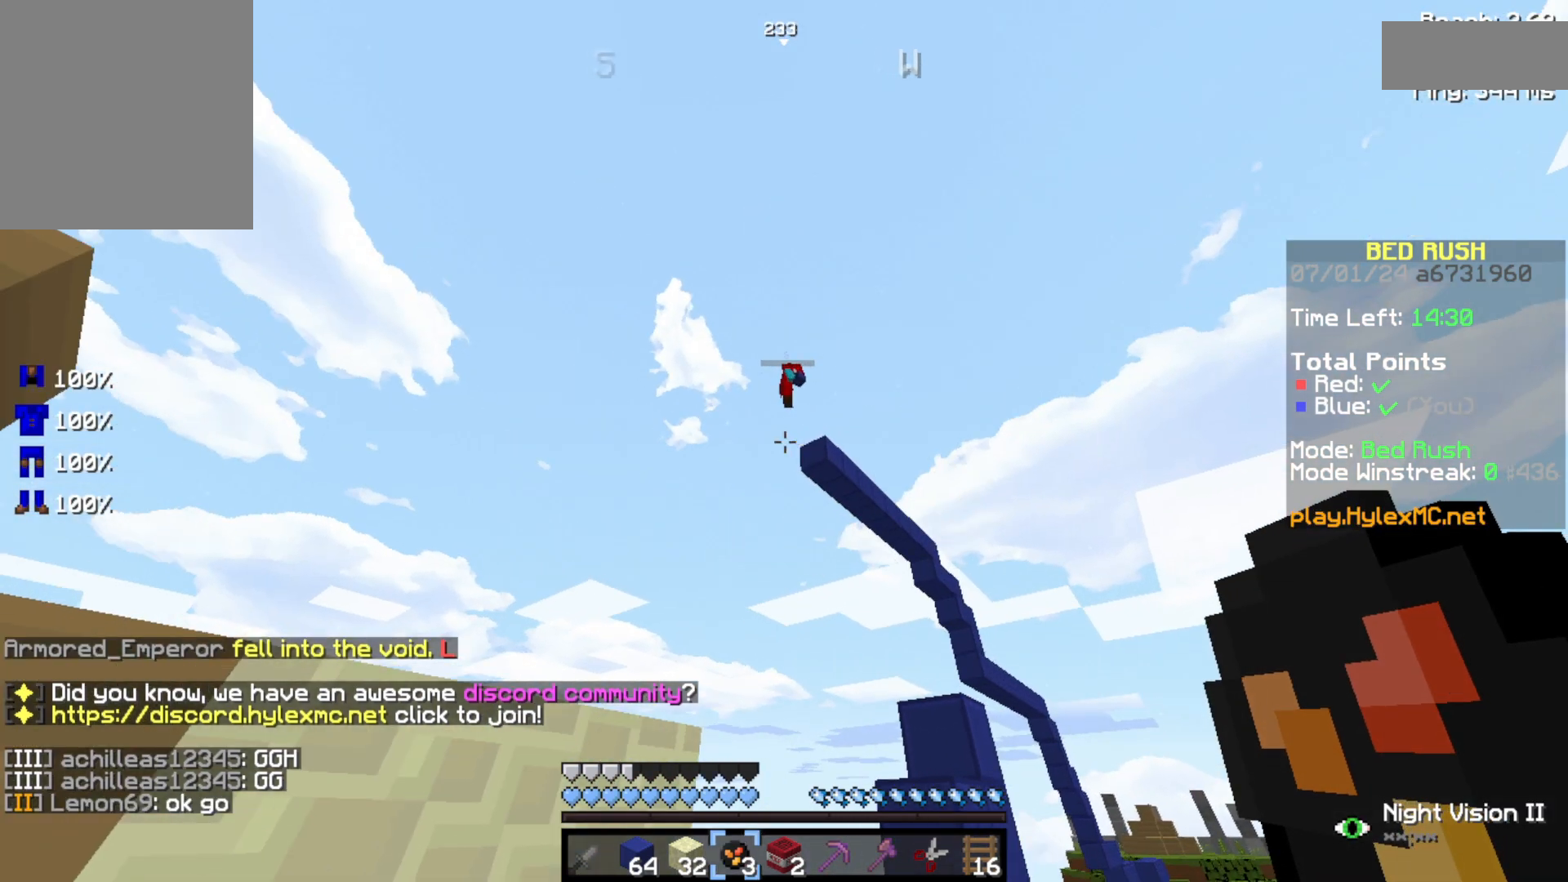
{"keys": ["w"], "events": [[133, "w", "down"]]}
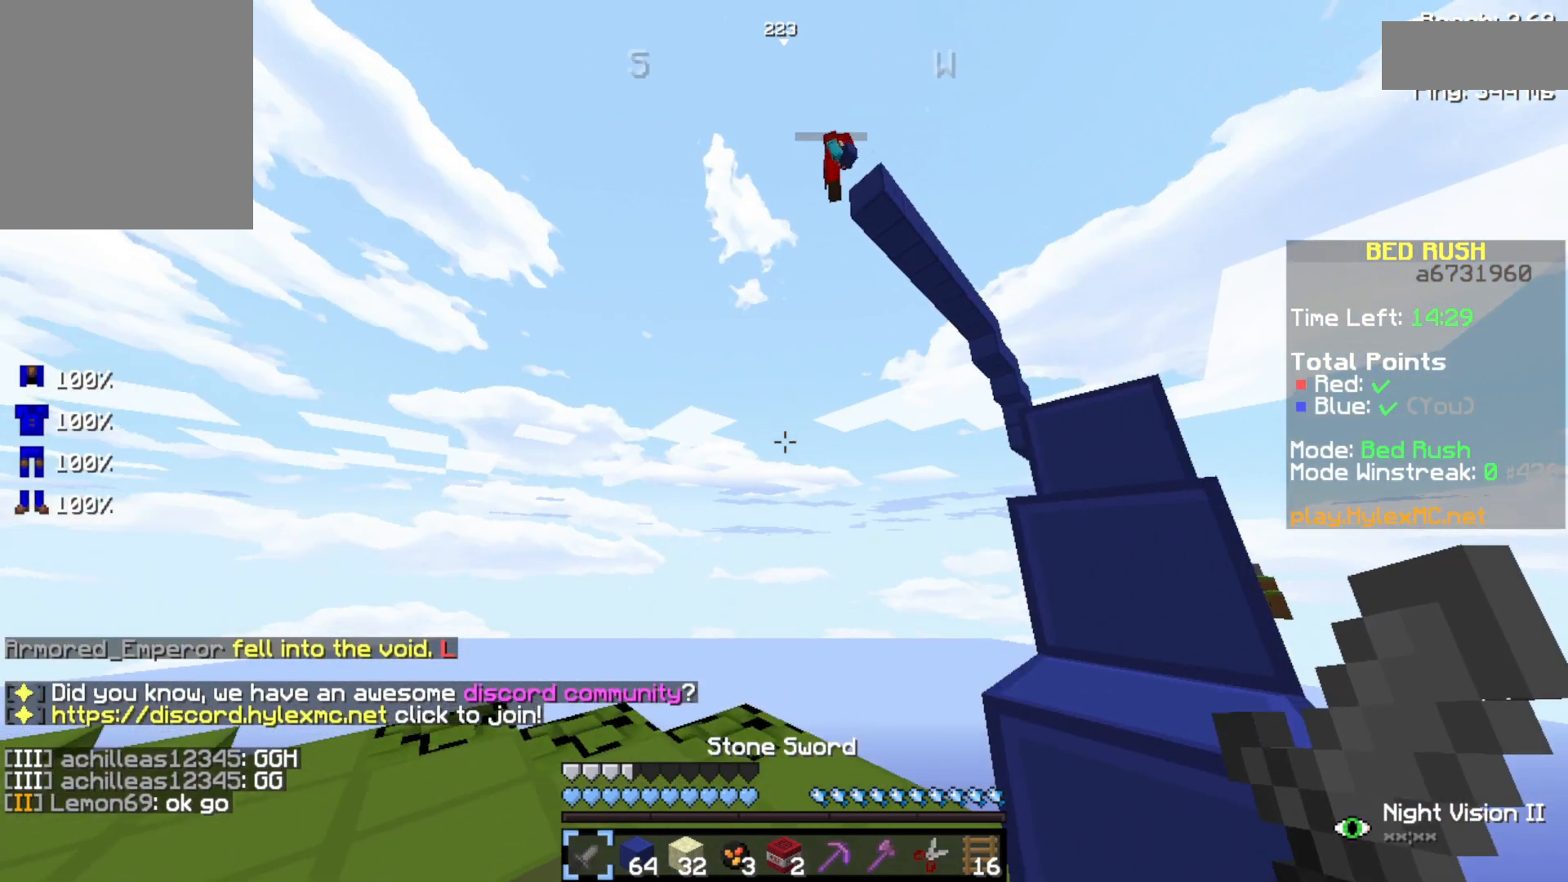
{"keys": ["s"], "events": [[100, "w", "up"], [233, "s", "down"]]}
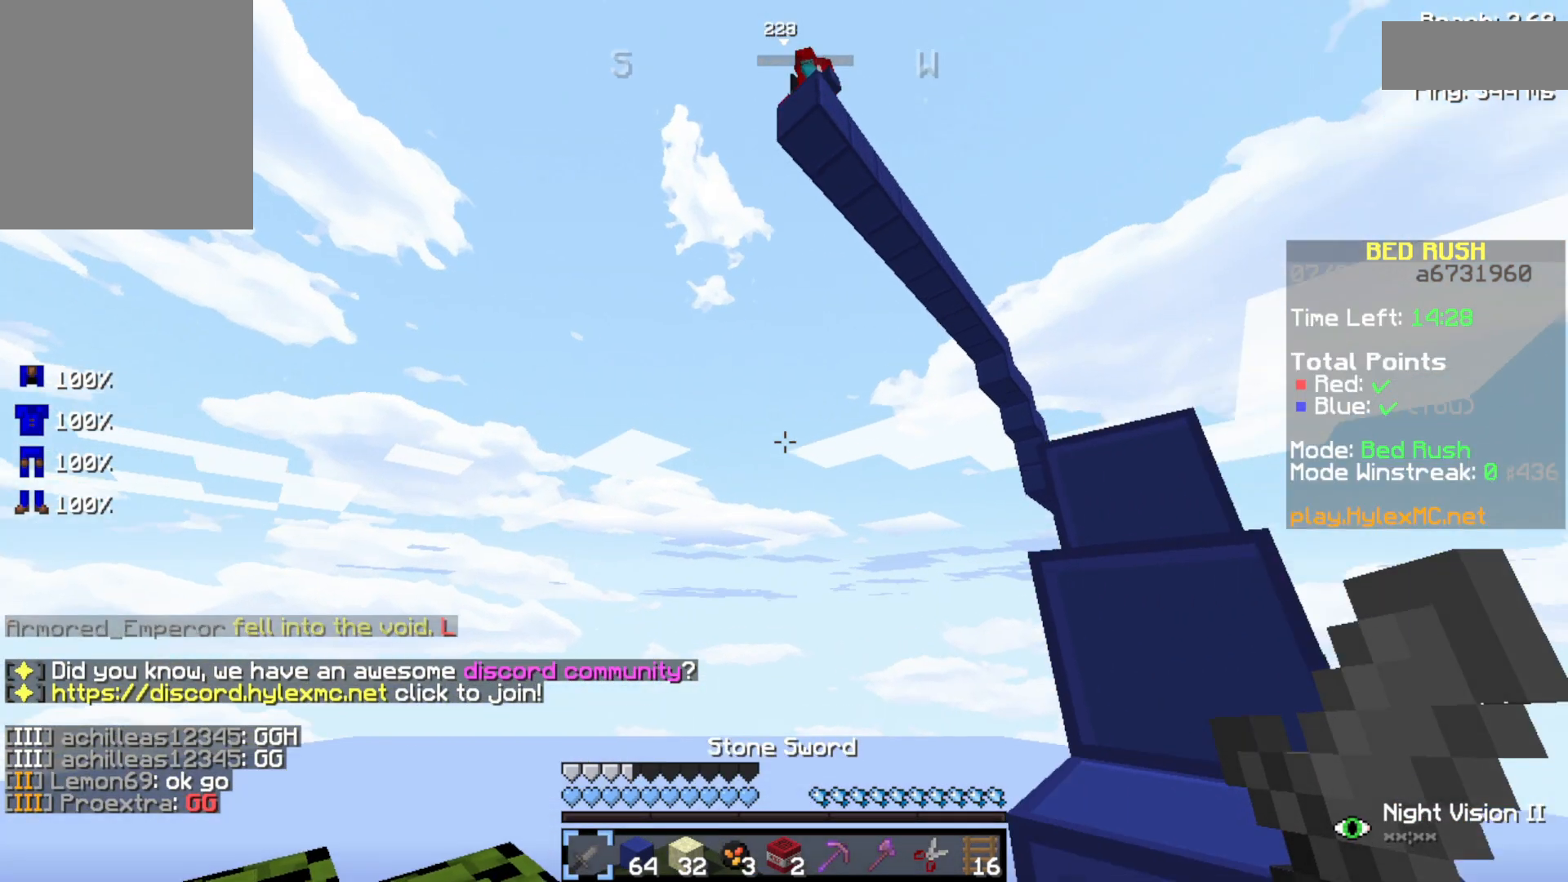
{"keys": [], "events": [[400, "s", "up"]]}
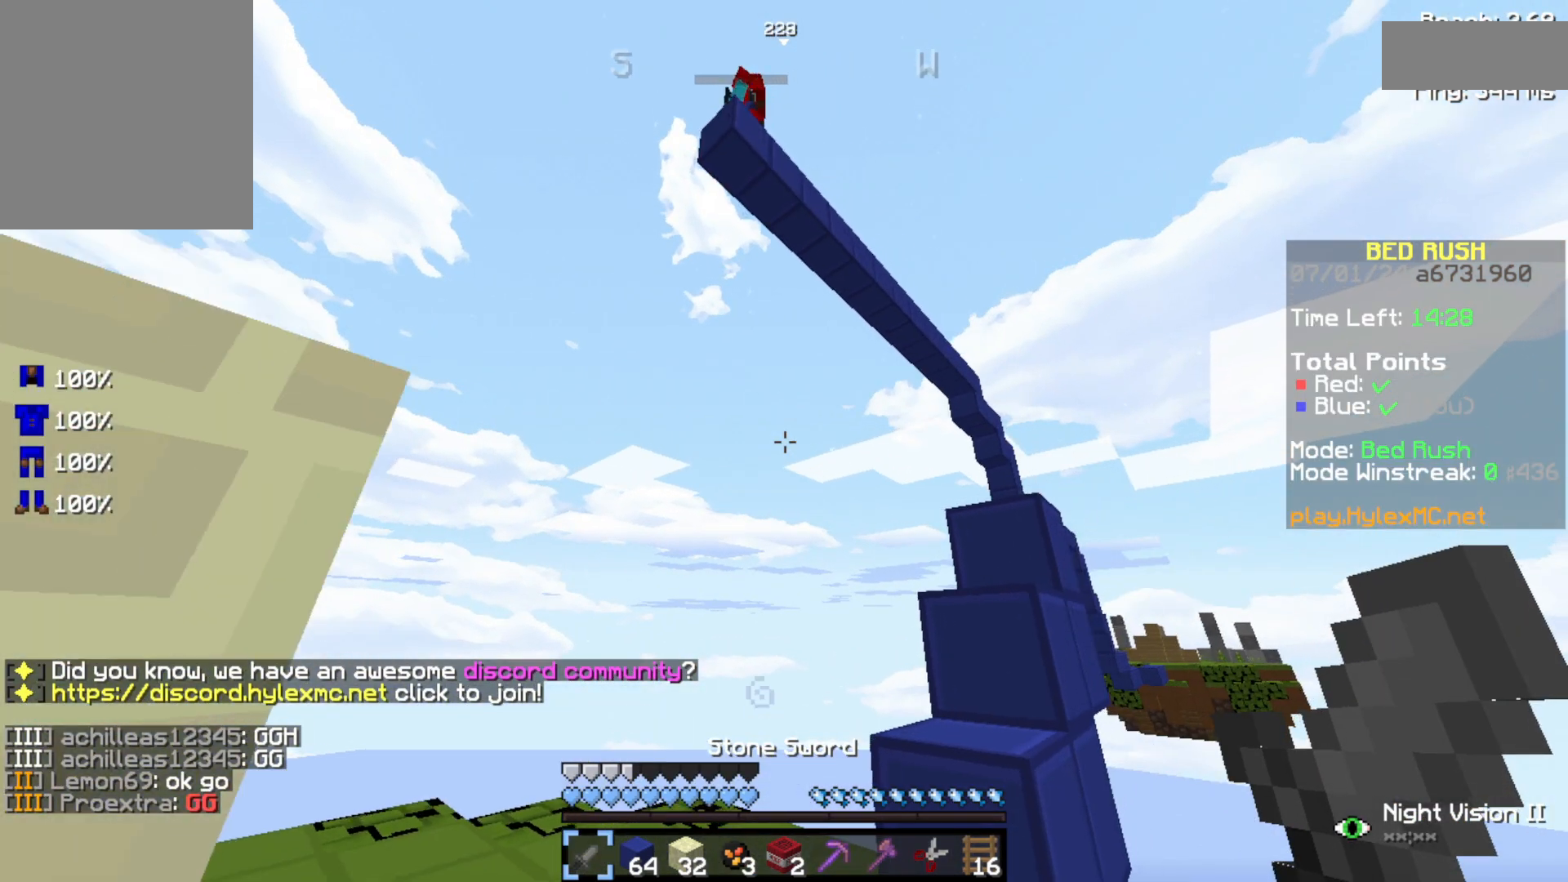
{"keys": ["s"], "events": [[133, "s", "down"]]}
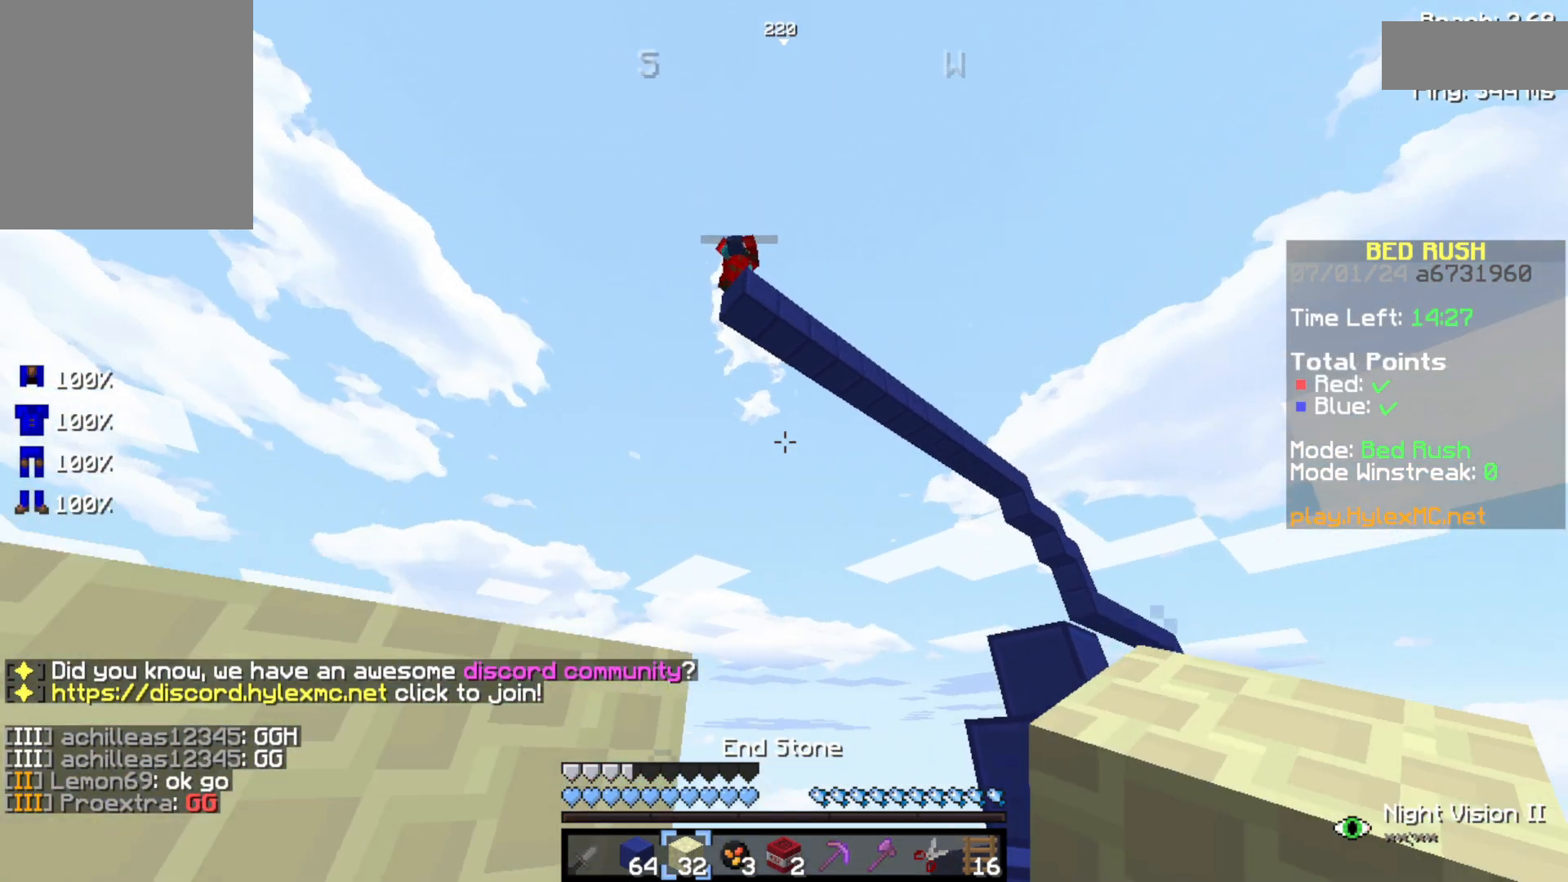
{"keys": [], "events": [[500, "s", "up"]]}
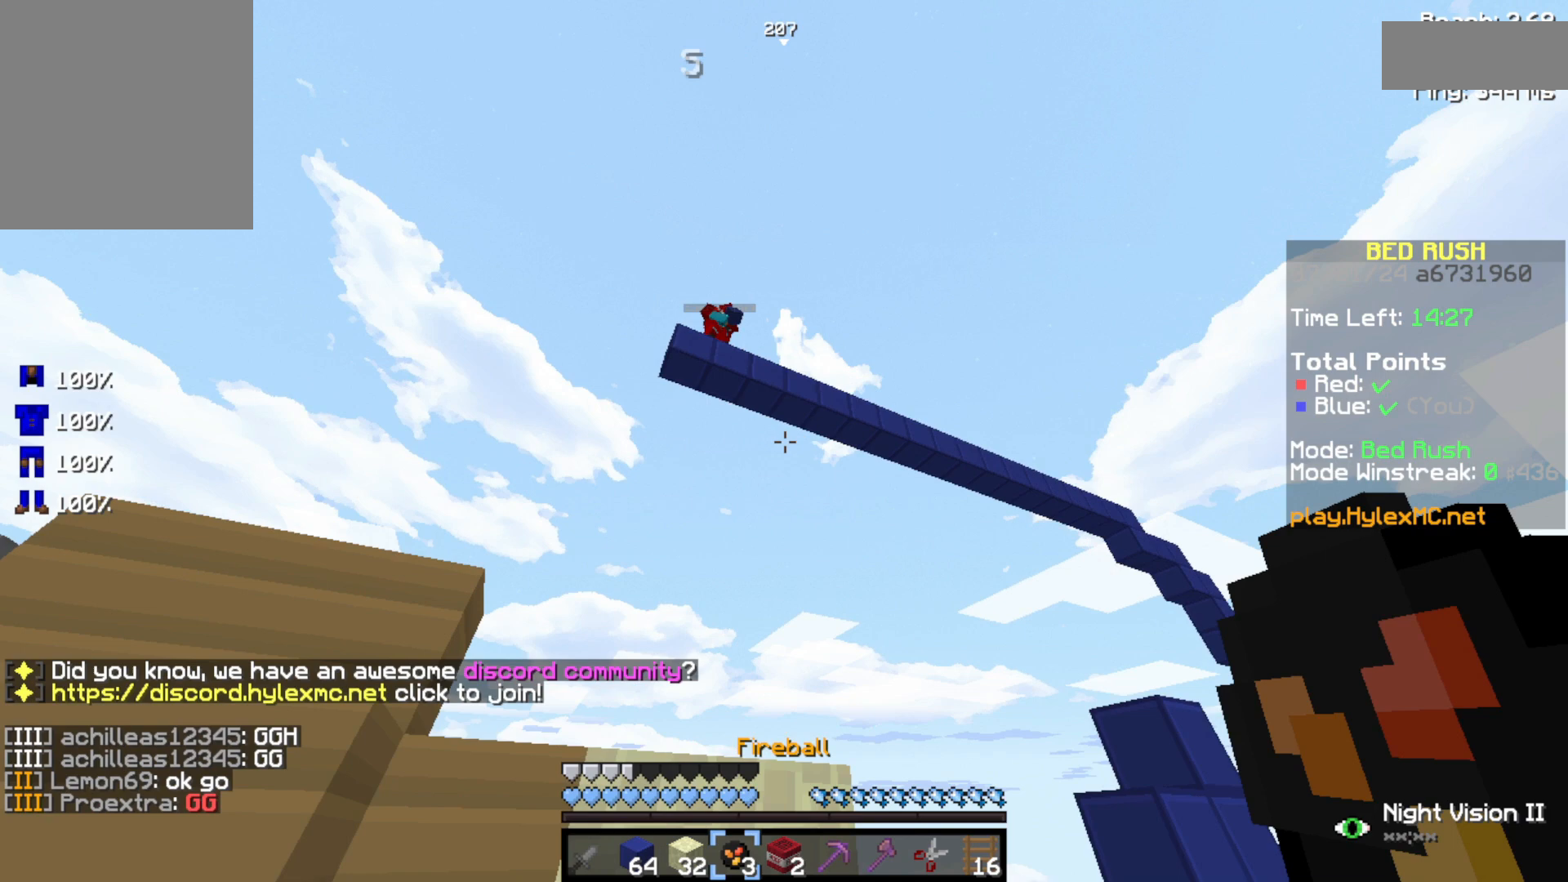
{"keys": [], "events": []}
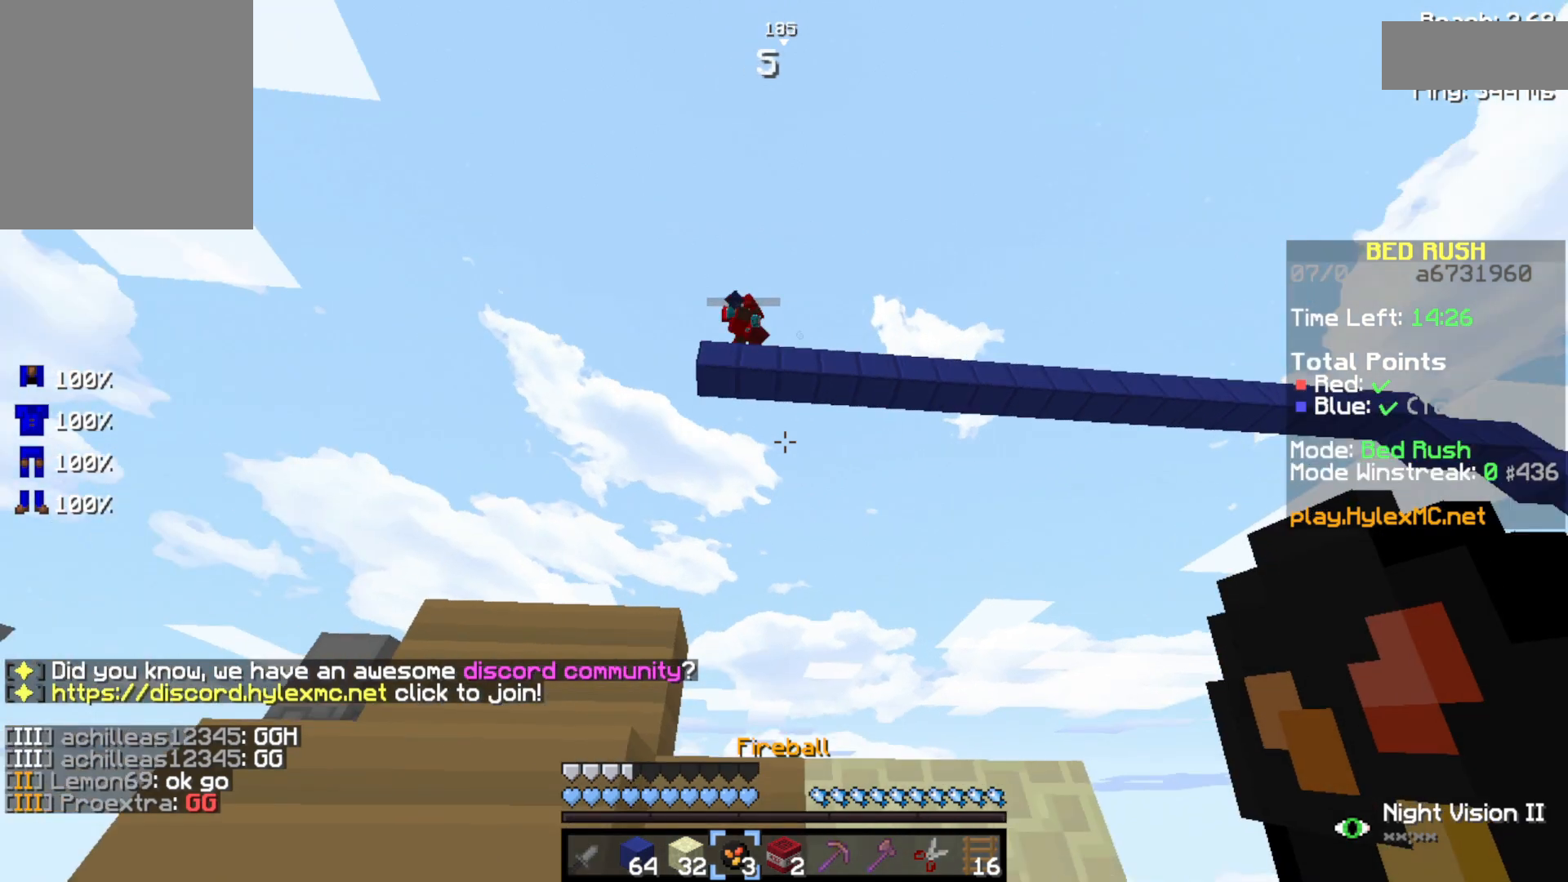
{"keys": [], "events": [[67, "a", "down"], [133, "a", "up"]]}